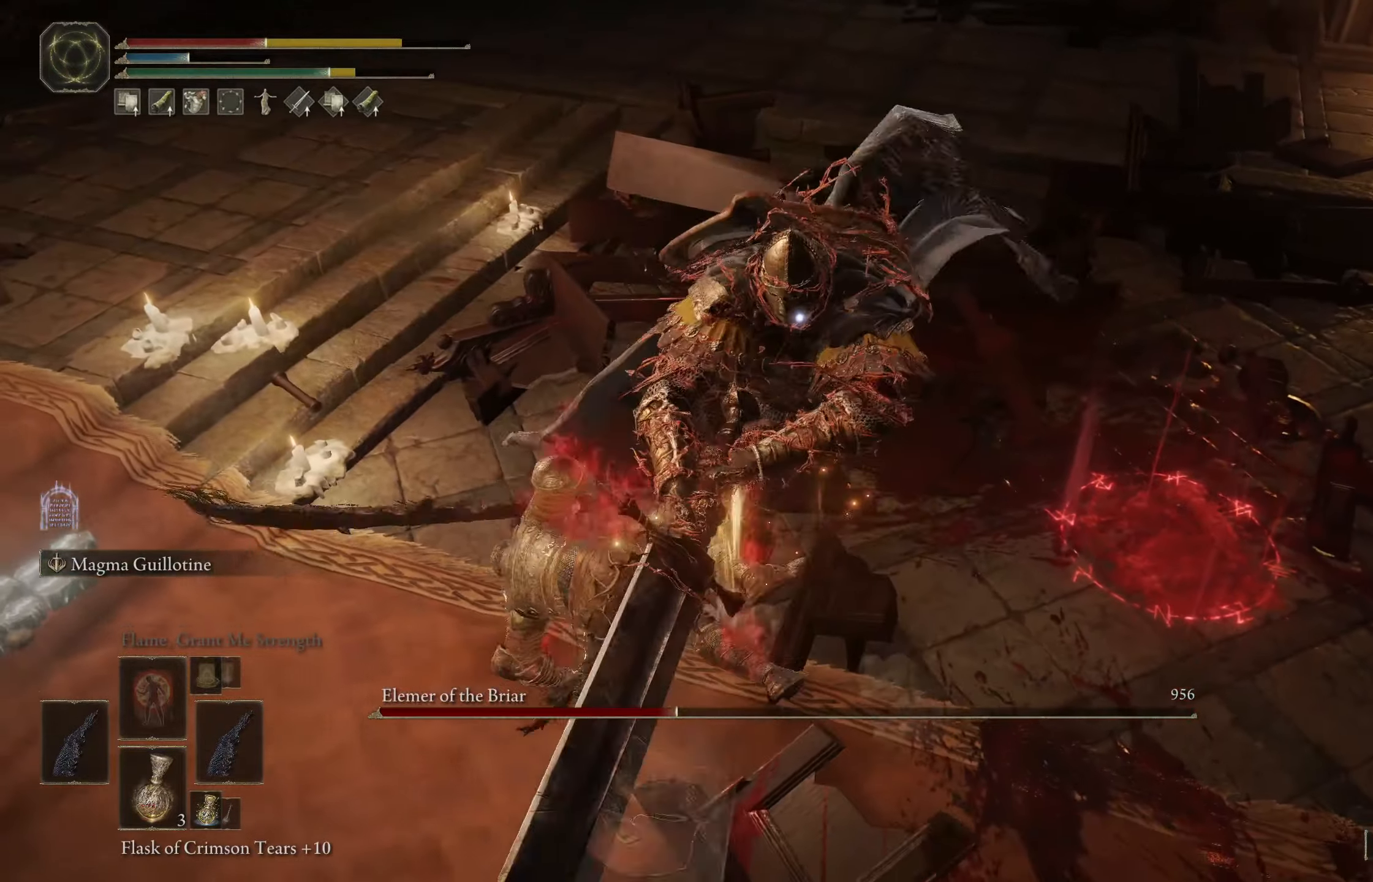
Gameplay with a controller (Xbox layout); each line is a JSON object with the inputs held at the frame after it. "events" lists button and stick changes between this image and that frame as [ms after this image, input, new state], when the widget could be followed in between.
{"buttons": [], "left_stick": "up-left", "right_stick": "center", "events": [[83, "left_stick", "up"], [217, "left_stick", "up-right"], [450, "left_stick", "up-left"]]}
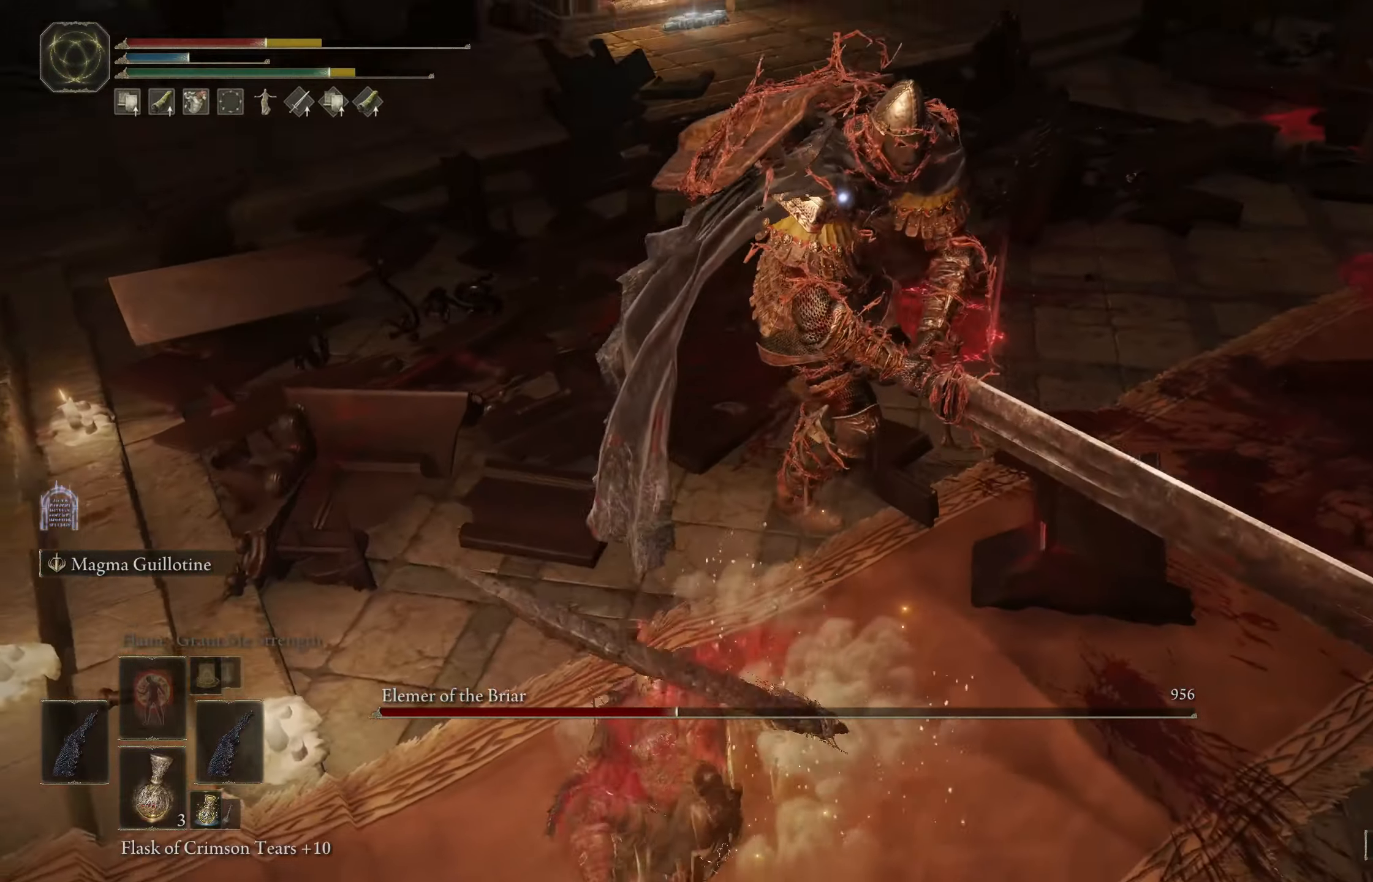
{"buttons": [], "left_stick": "left", "right_stick": "center", "events": [[50, "left_stick", "left"], [83, "X", "down"], [200, "X", "up"]]}
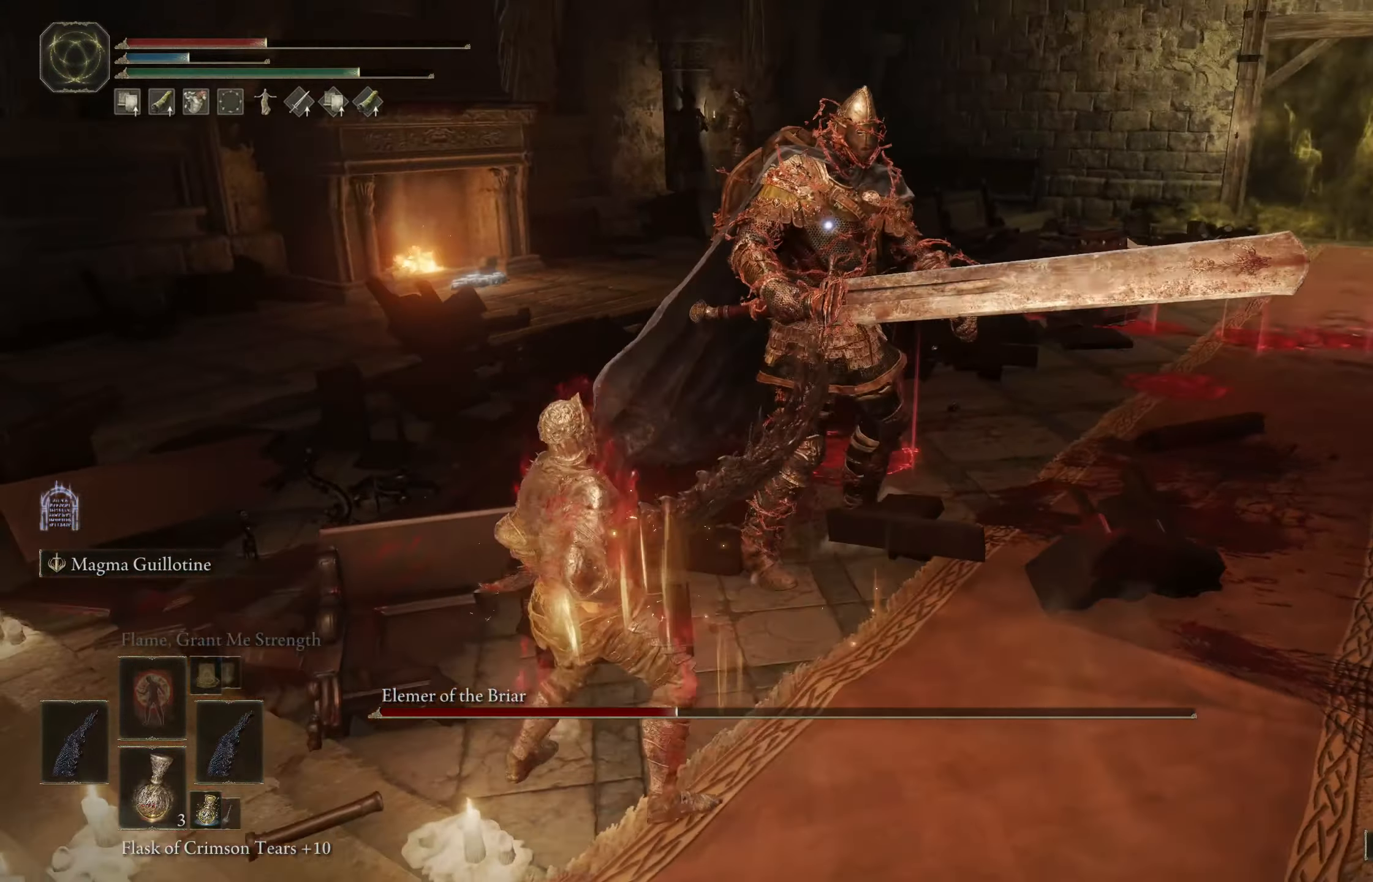
{"buttons": [], "left_stick": "up-left", "right_stick": "center", "events": [[83, "left_stick", "up-left"]]}
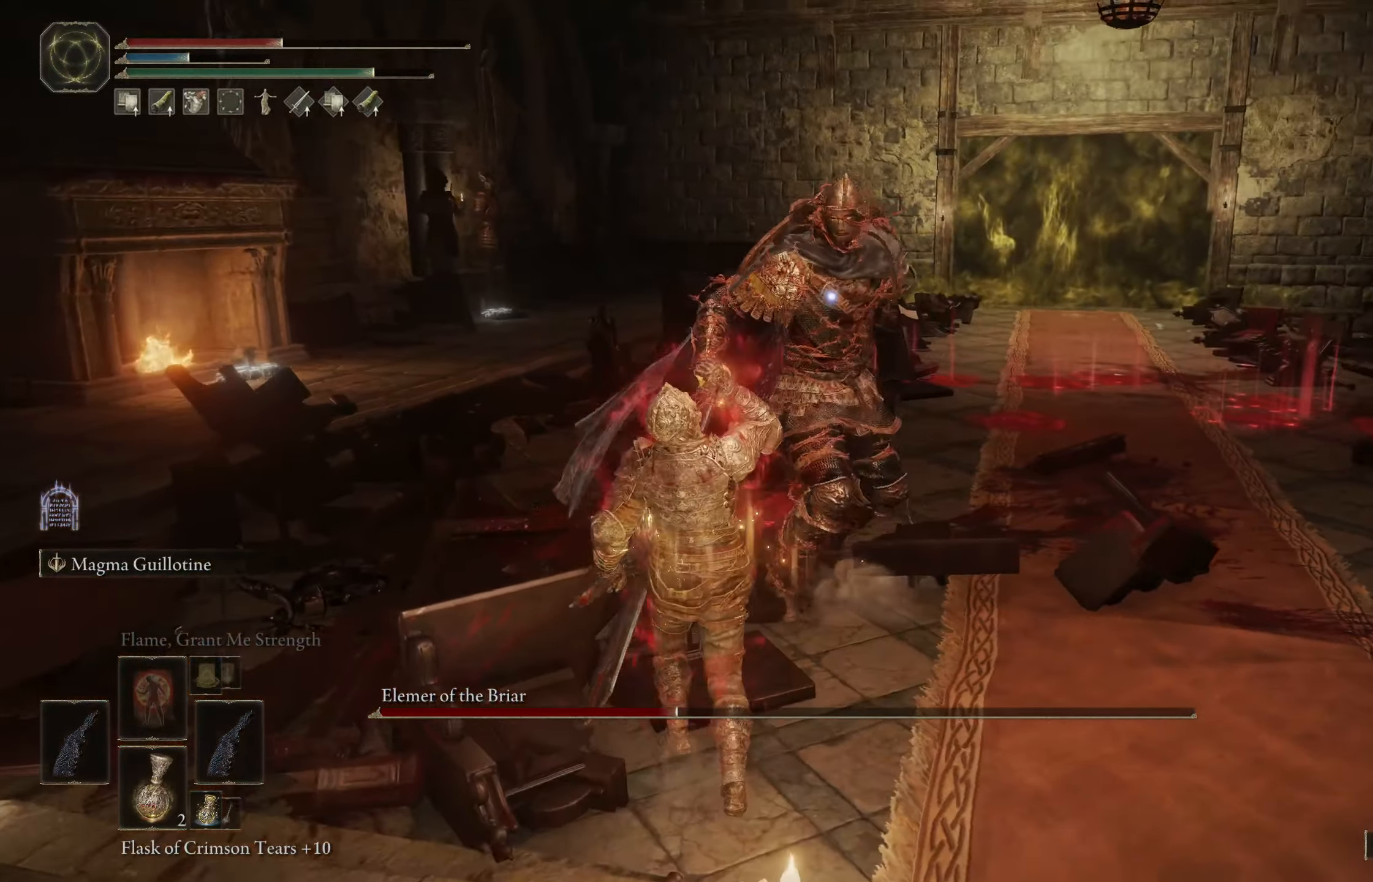
{"buttons": [], "left_stick": "up-left", "right_stick": "center", "events": []}
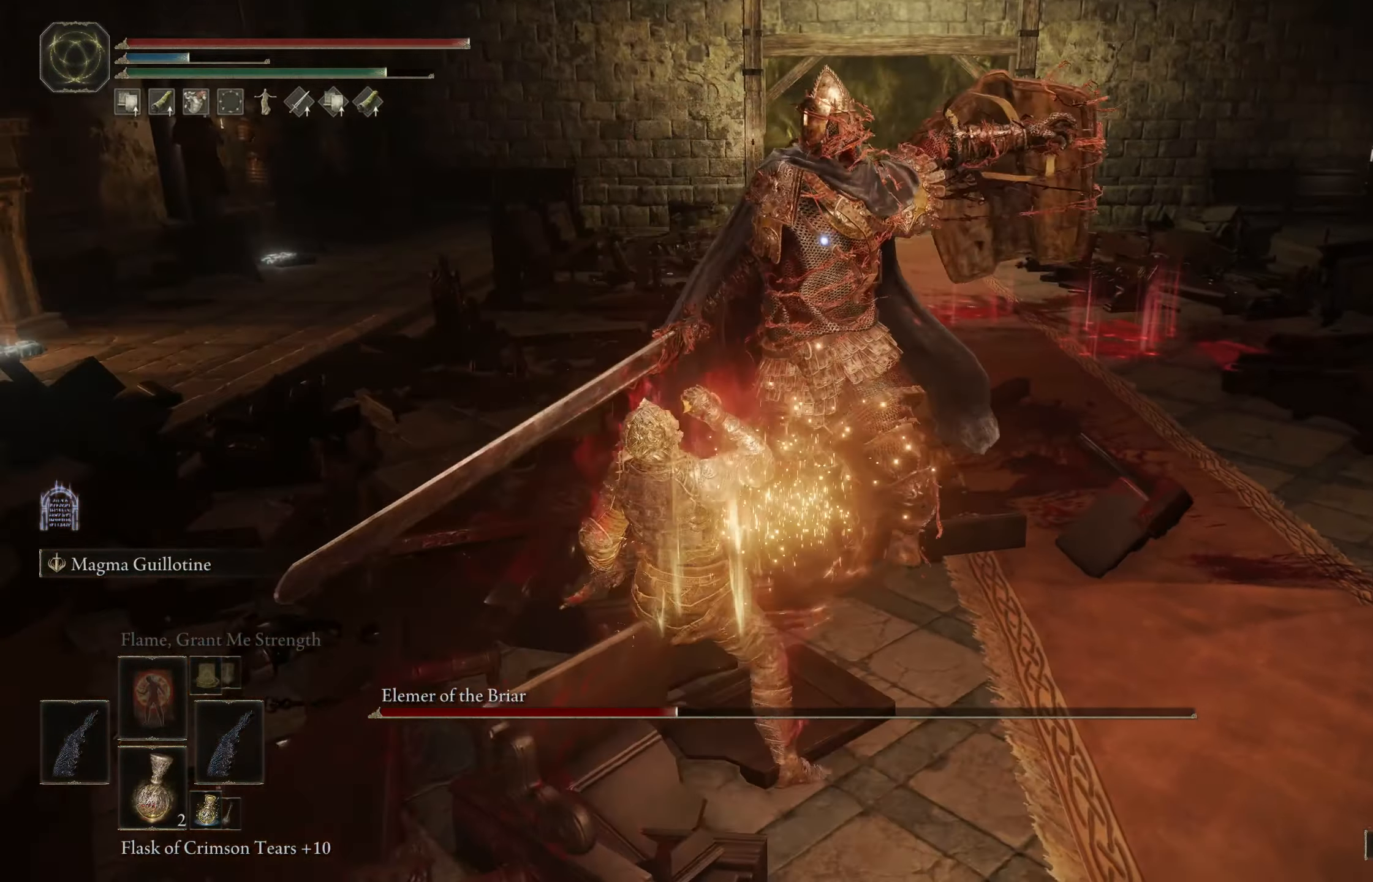
{"buttons": [], "left_stick": "up-left", "right_stick": "center", "events": [[250, "B", "down"], [400, "B", "up"]]}
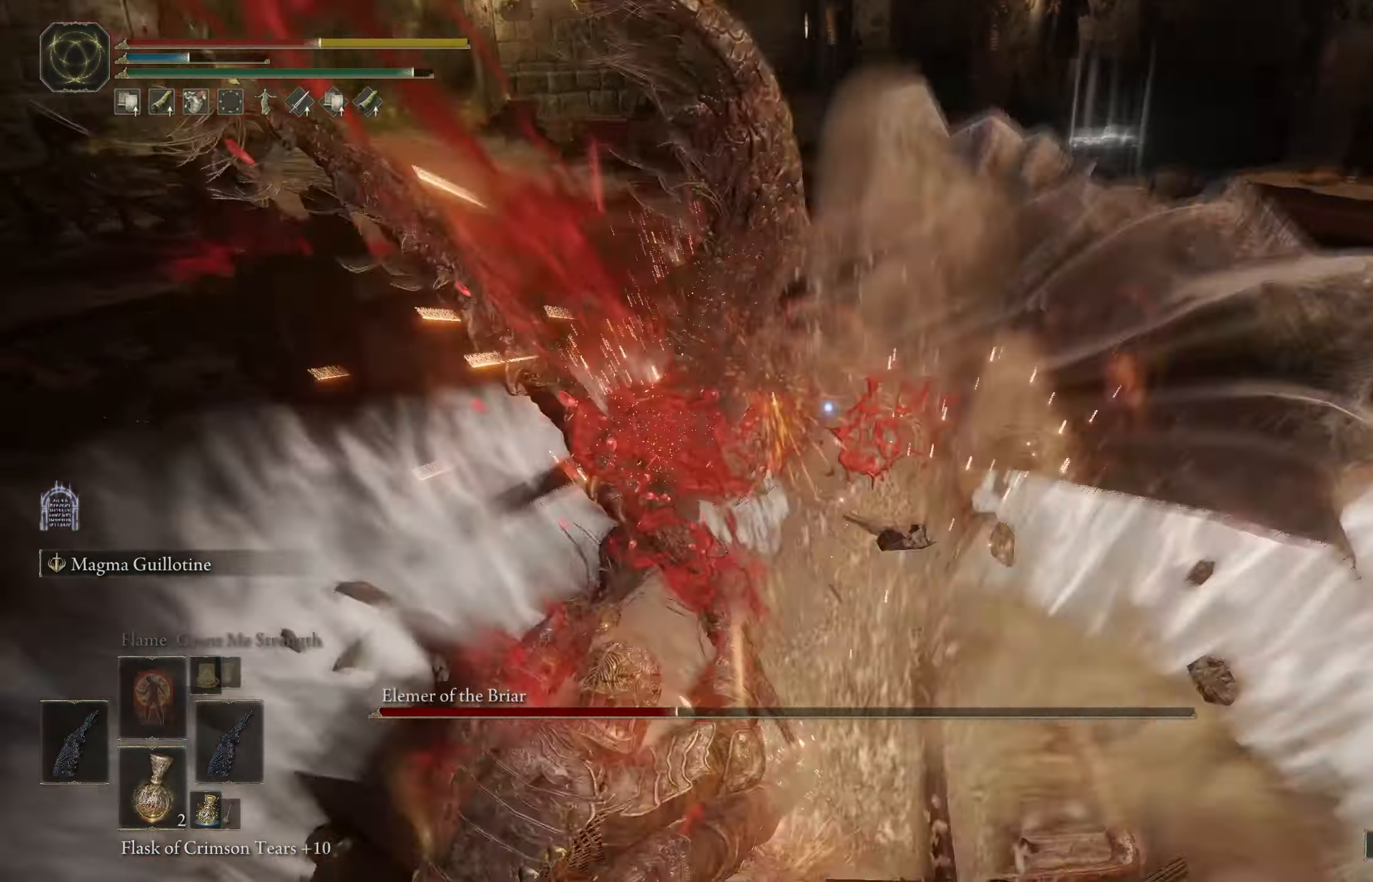
{"buttons": [], "left_stick": "down", "right_stick": "center", "events": [[150, "left_stick", "up"], [333, "left_stick", "center"], [500, "left_stick", "down"]]}
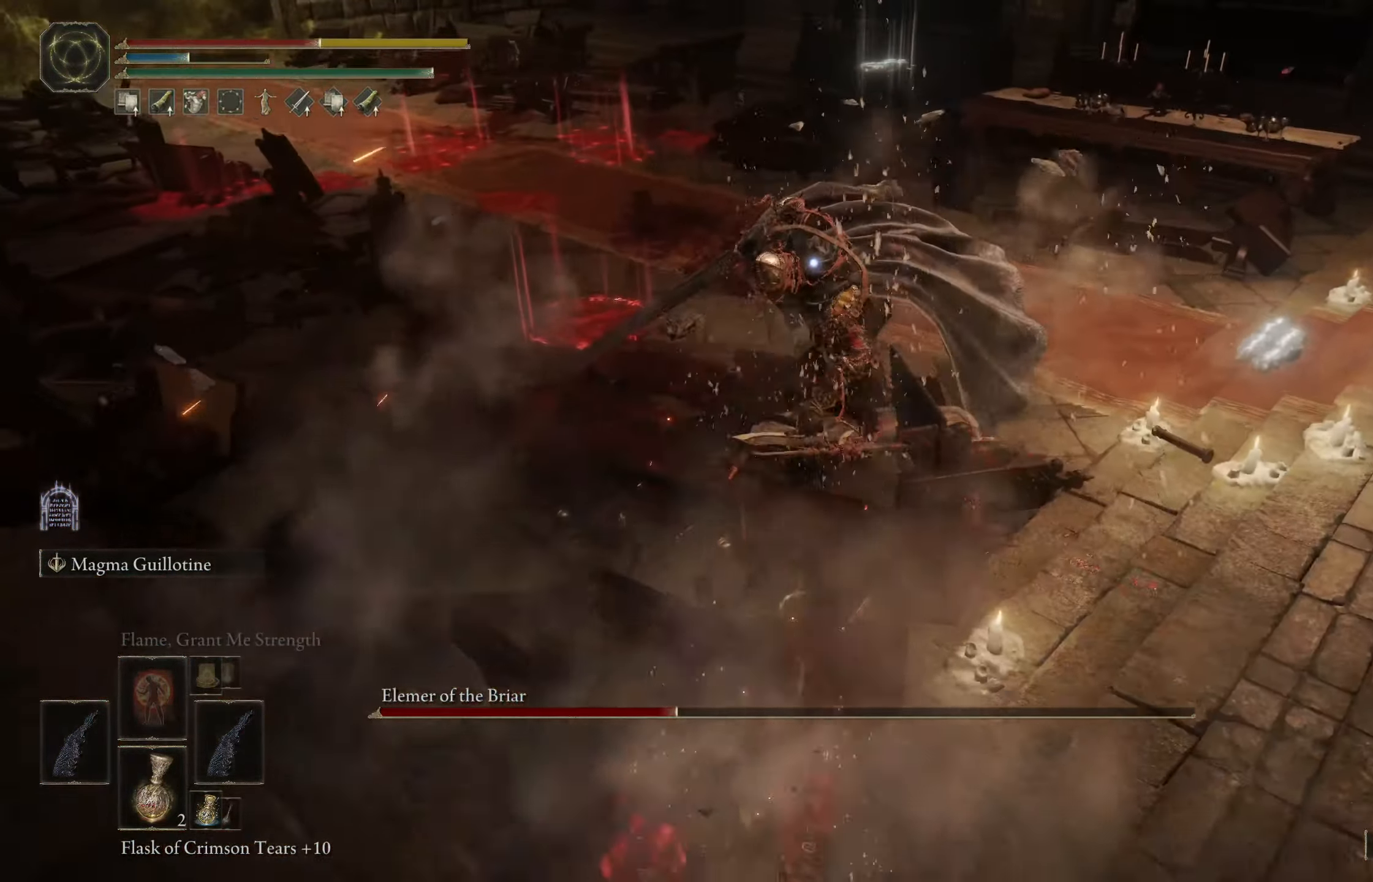
{"buttons": [], "left_stick": "up", "right_stick": "center", "events": [[117, "left_stick", "left"], [183, "left_stick", "up-left"], [367, "left_stick", "up"]]}
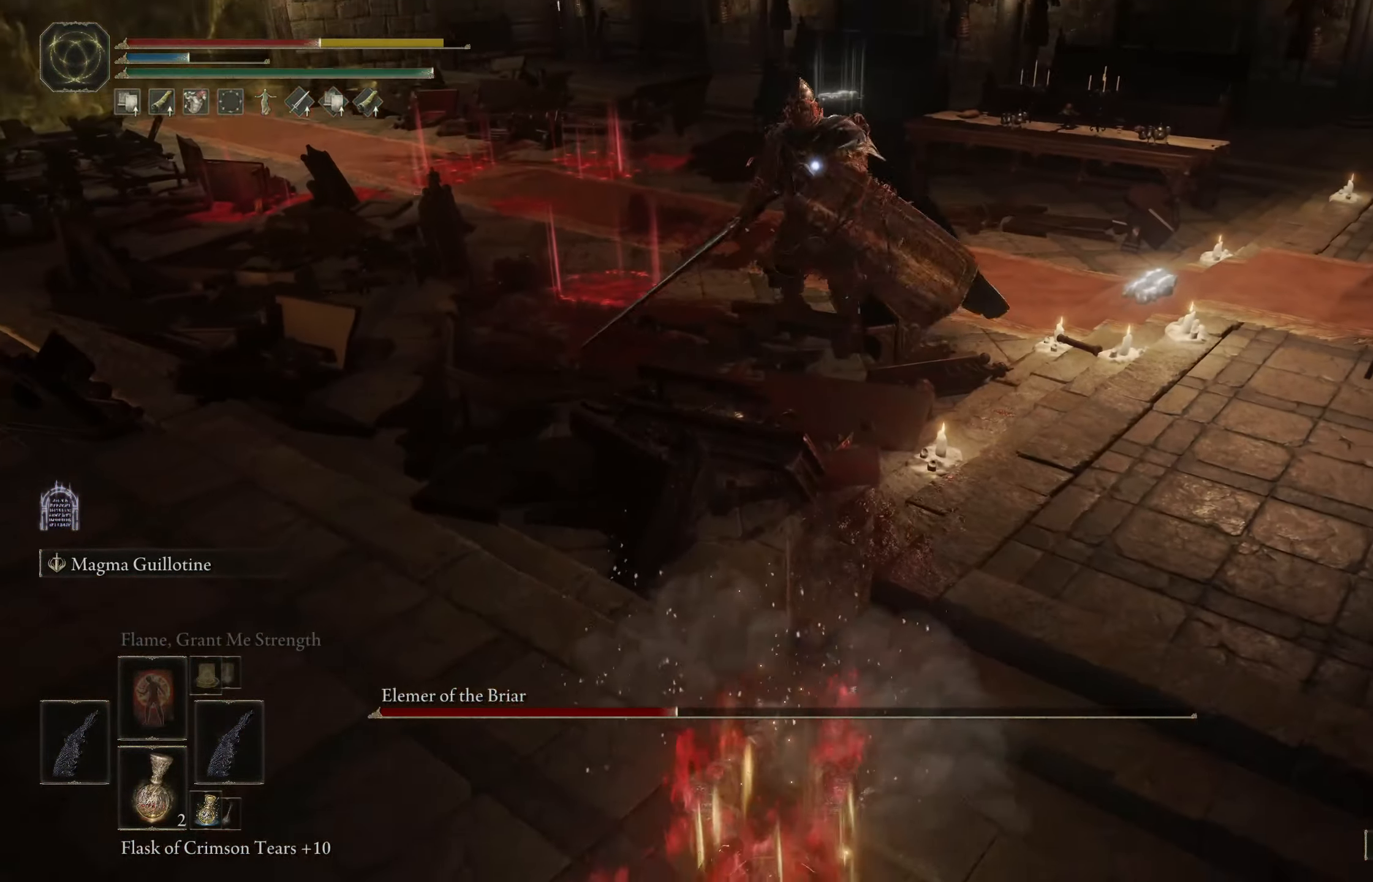
{"buttons": [], "left_stick": "up", "right_stick": "center", "events": []}
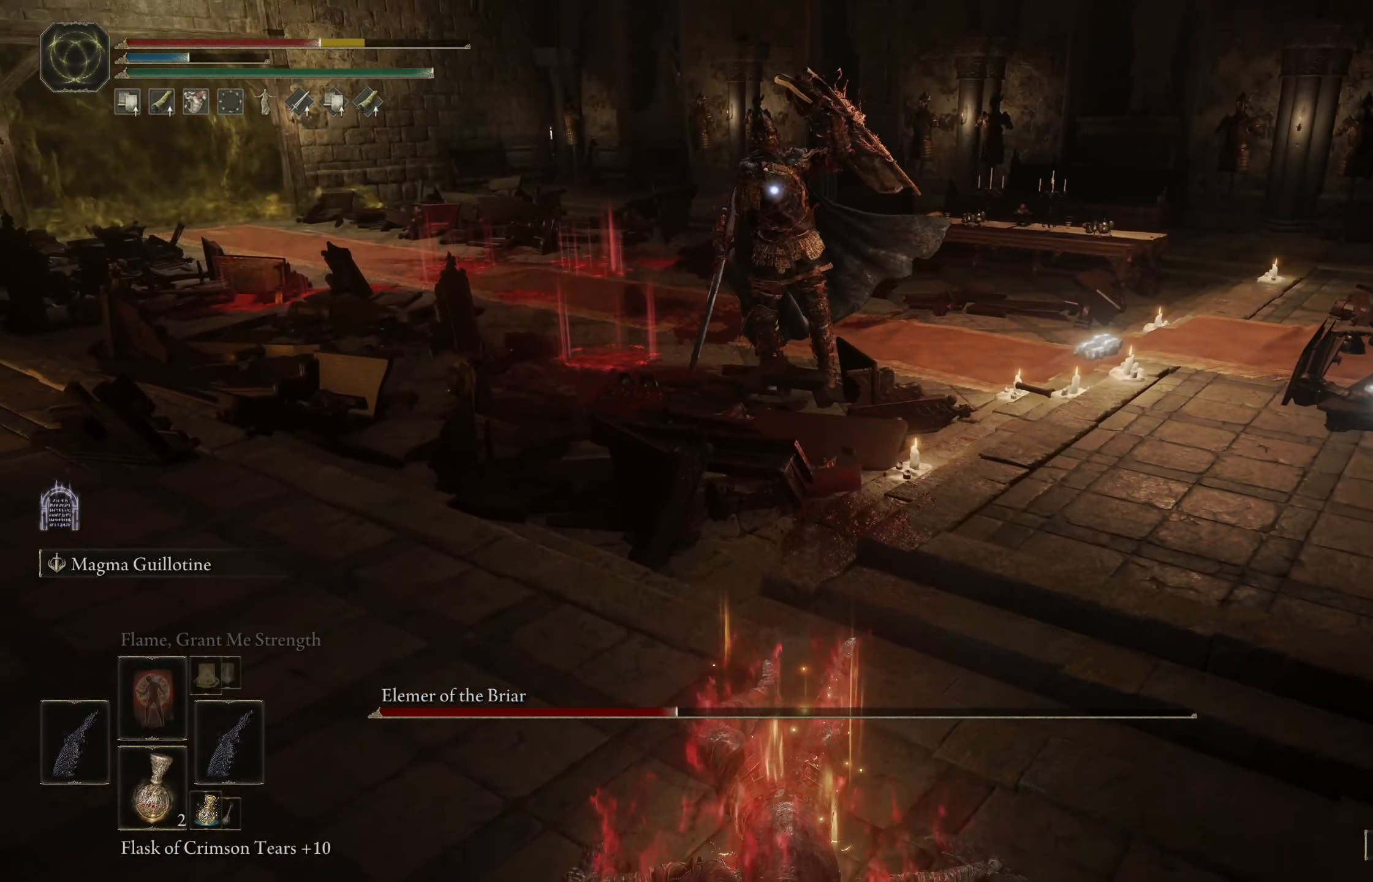
{"buttons": [], "left_stick": "up", "right_stick": "center", "events": [[34, "left_stick", "up-left"], [300, "left_stick", "up"]]}
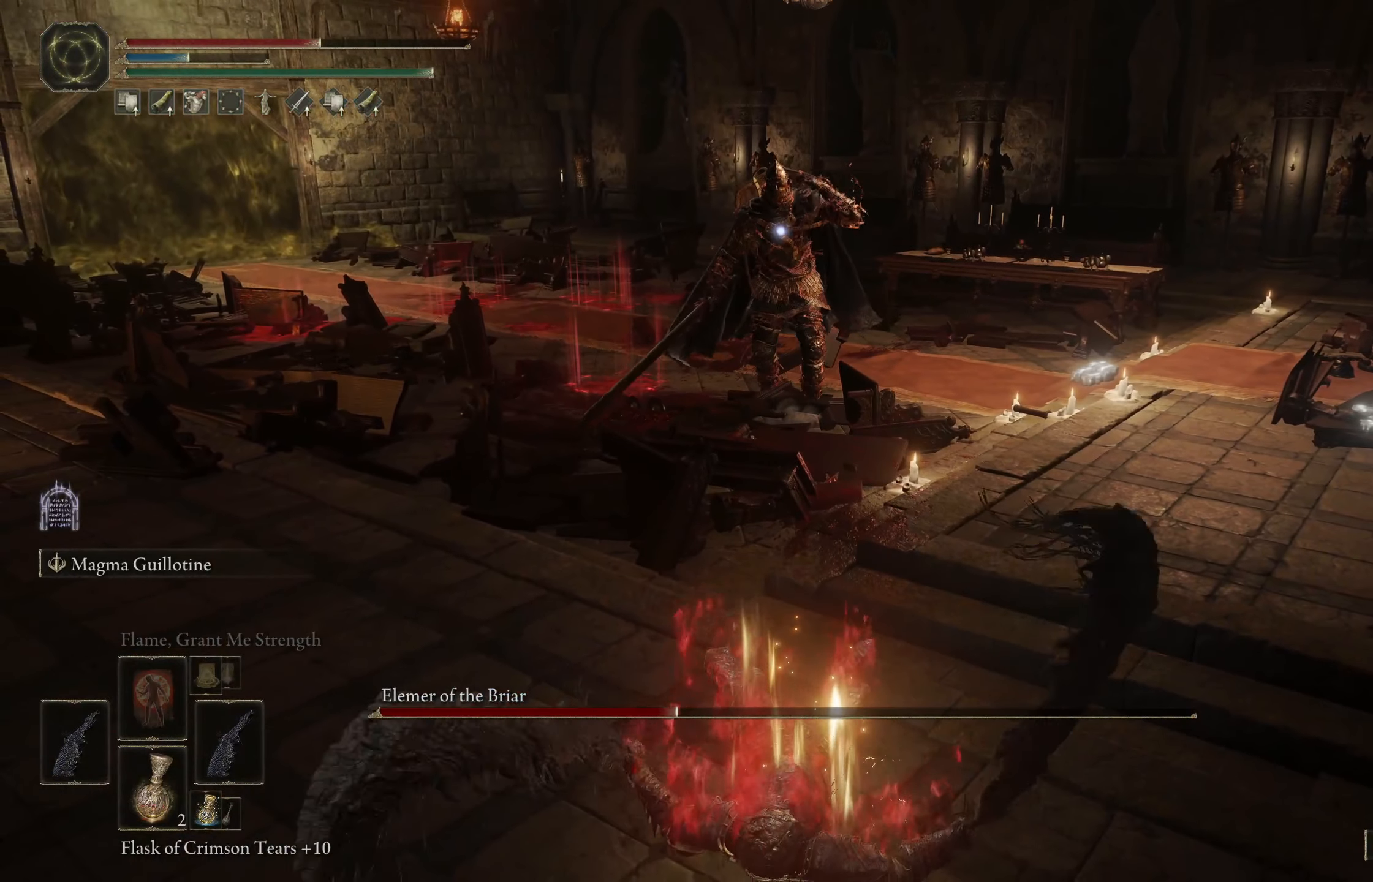
{"buttons": [], "left_stick": "up-left", "right_stick": "center", "events": [[500, "left_stick", "up-left"]]}
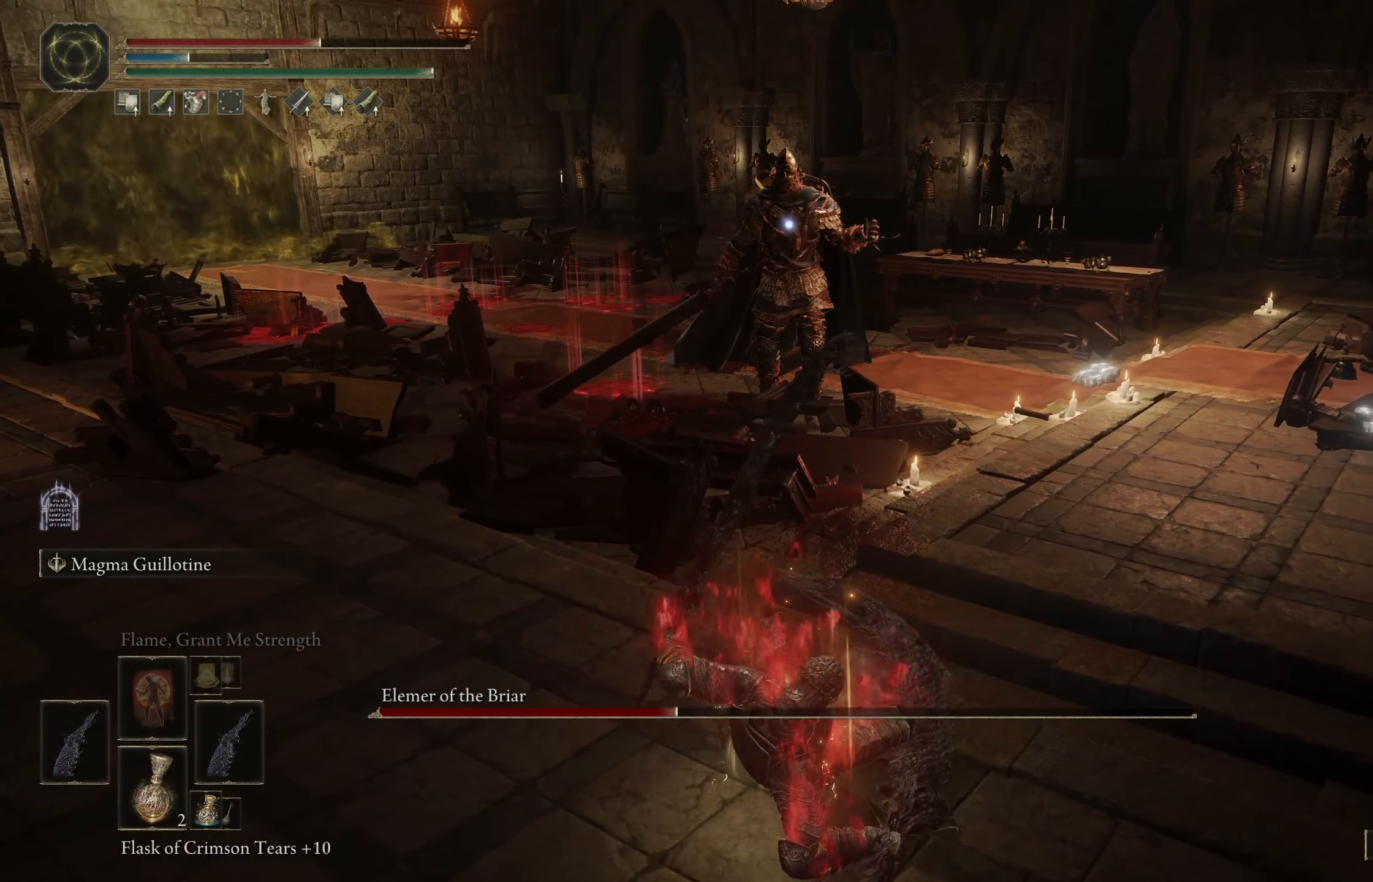
{"buttons": [], "left_stick": "left", "right_stick": "center", "events": [[450, "left_stick", "left"]]}
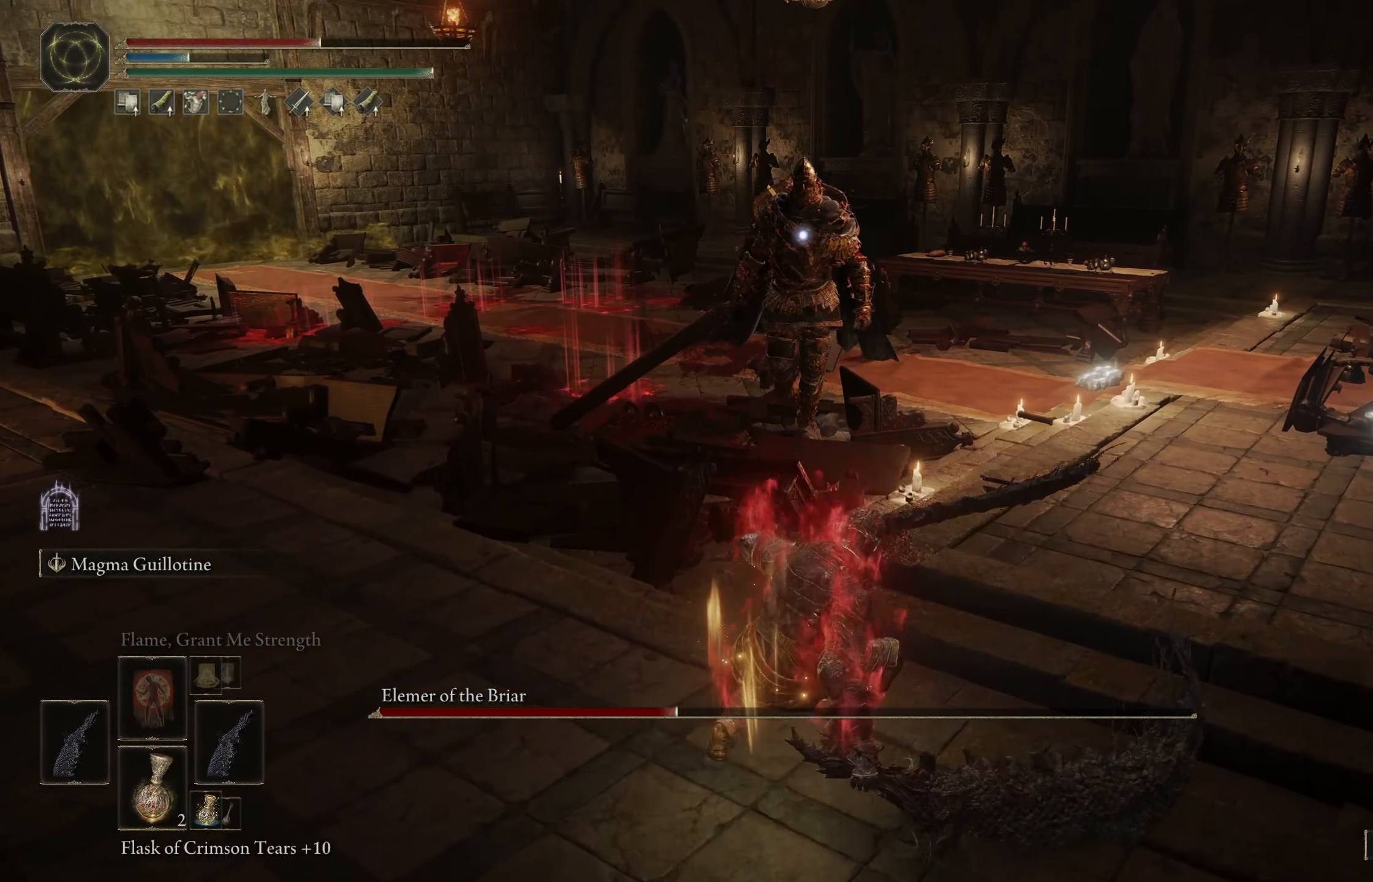
{"buttons": [], "left_stick": "down", "right_stick": "center", "events": [[217, "left_stick", "down-left"], [317, "left_stick", "down"]]}
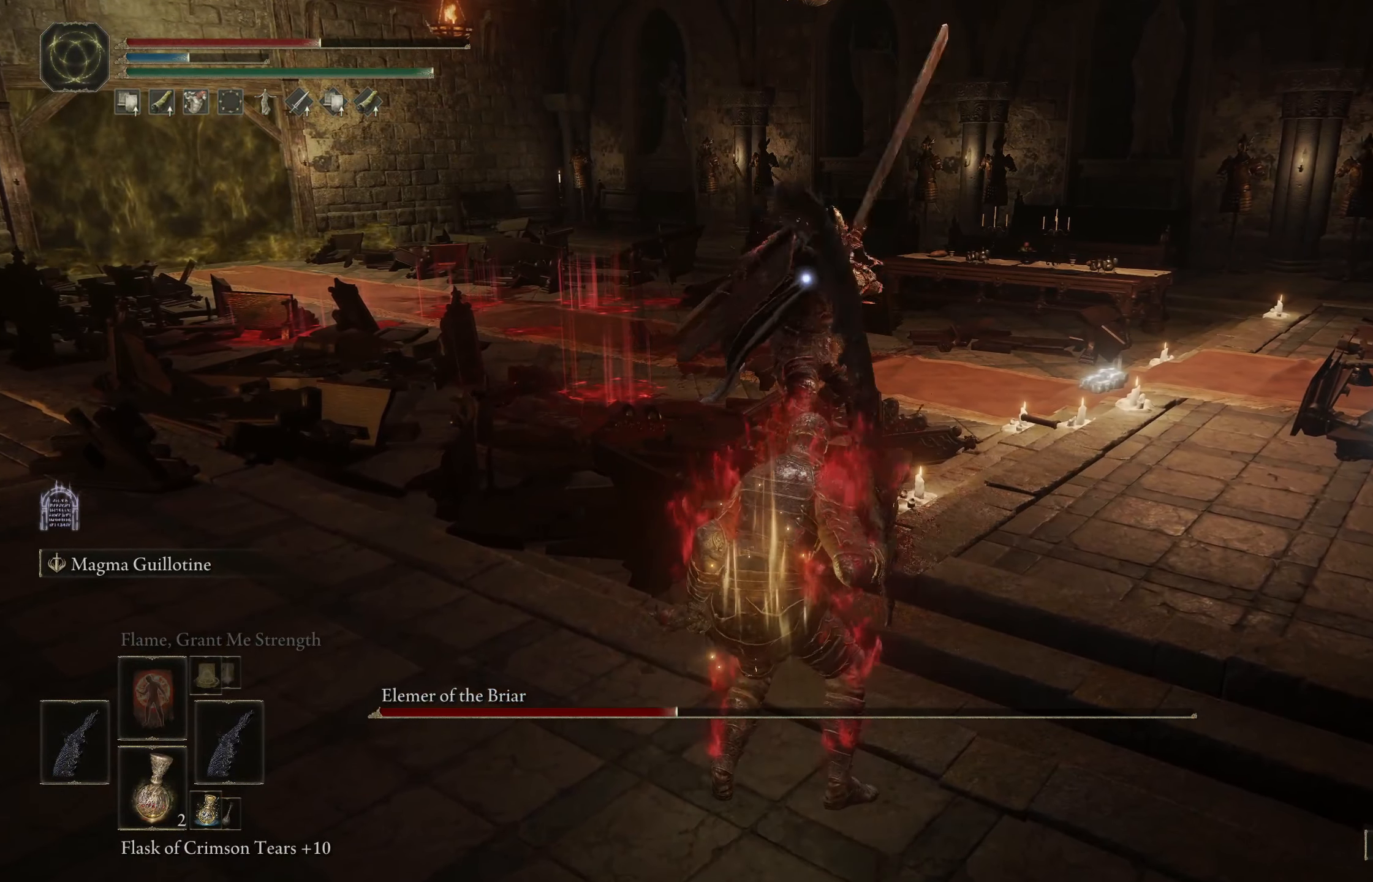
{"buttons": [], "left_stick": "up-right", "right_stick": "center", "events": [[84, "left_stick", "left"], [167, "left_stick", "up-left"], [350, "B", "down"], [350, "left_stick", "up"], [450, "left_stick", "up-right"], [484, "B", "up"]]}
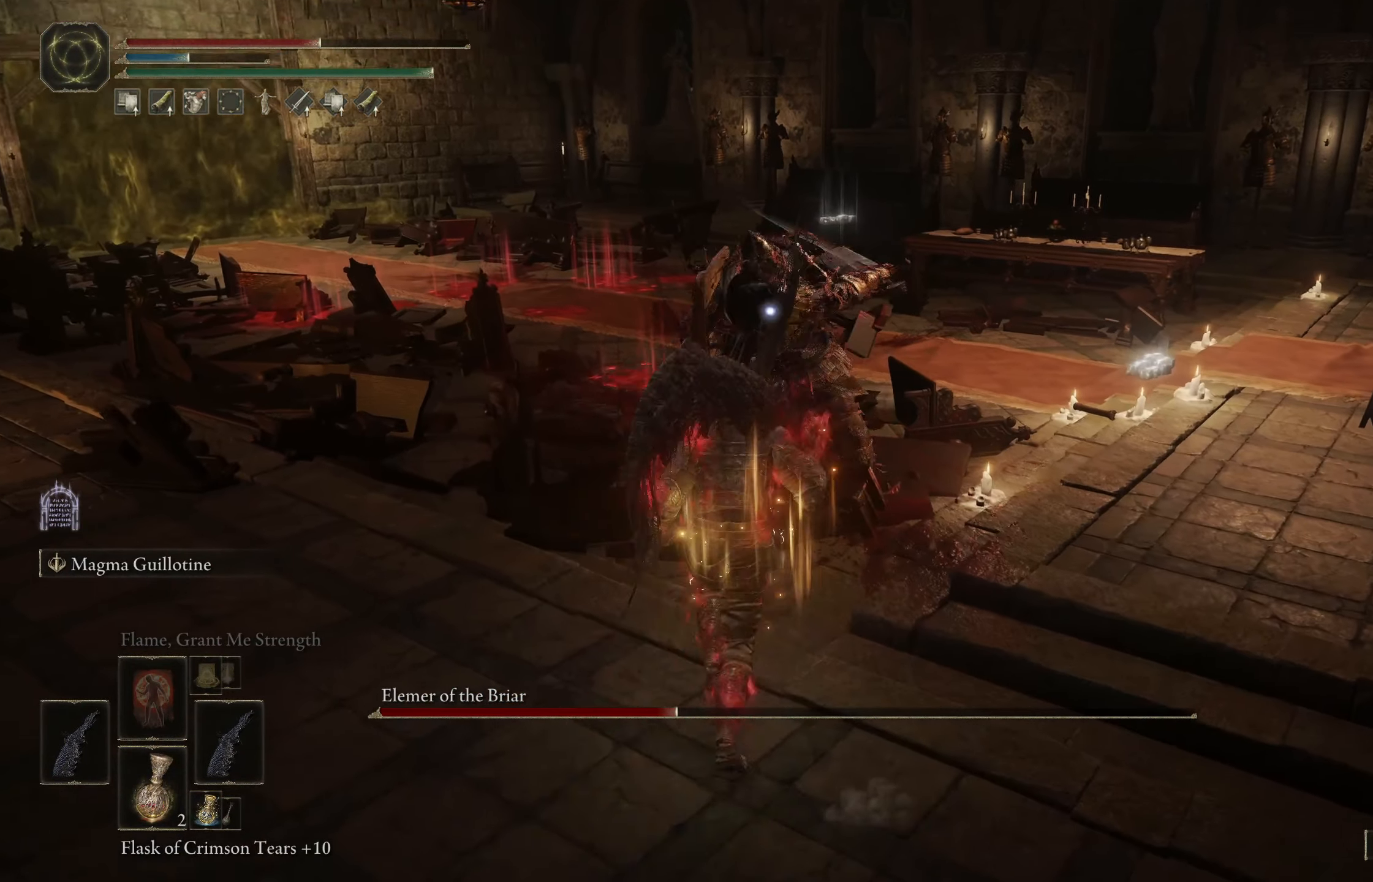
{"buttons": [], "left_stick": "up-right", "right_stick": "center", "events": [[84, "left_stick", "up"], [184, "left_stick", "up-left"], [284, "left_stick", "left"], [500, "left_stick", "up-right"]]}
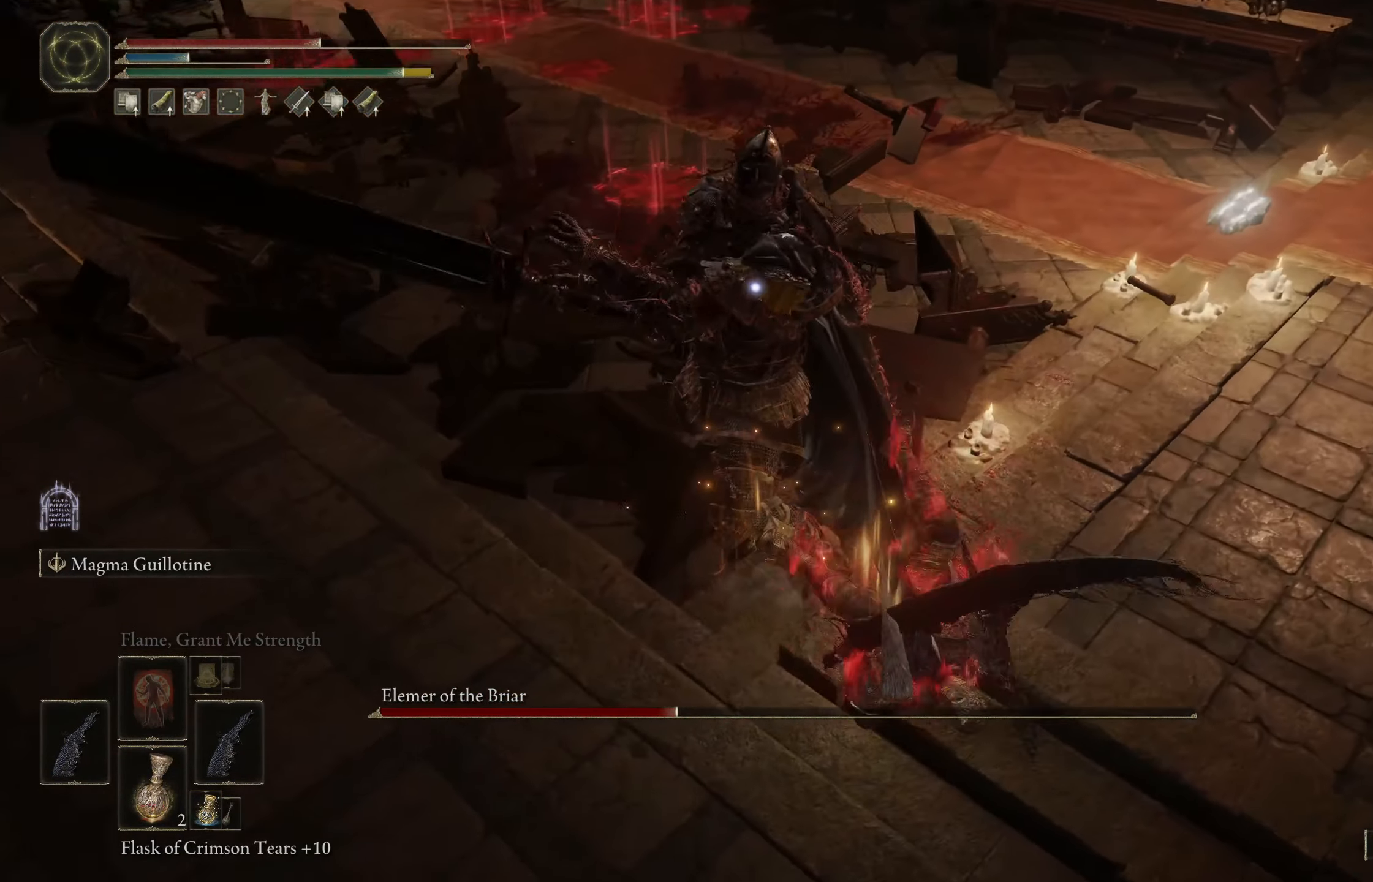
{"buttons": ["B"], "left_stick": "left", "right_stick": "center", "events": [[217, "left_stick", "left"], [417, "B", "down"]]}
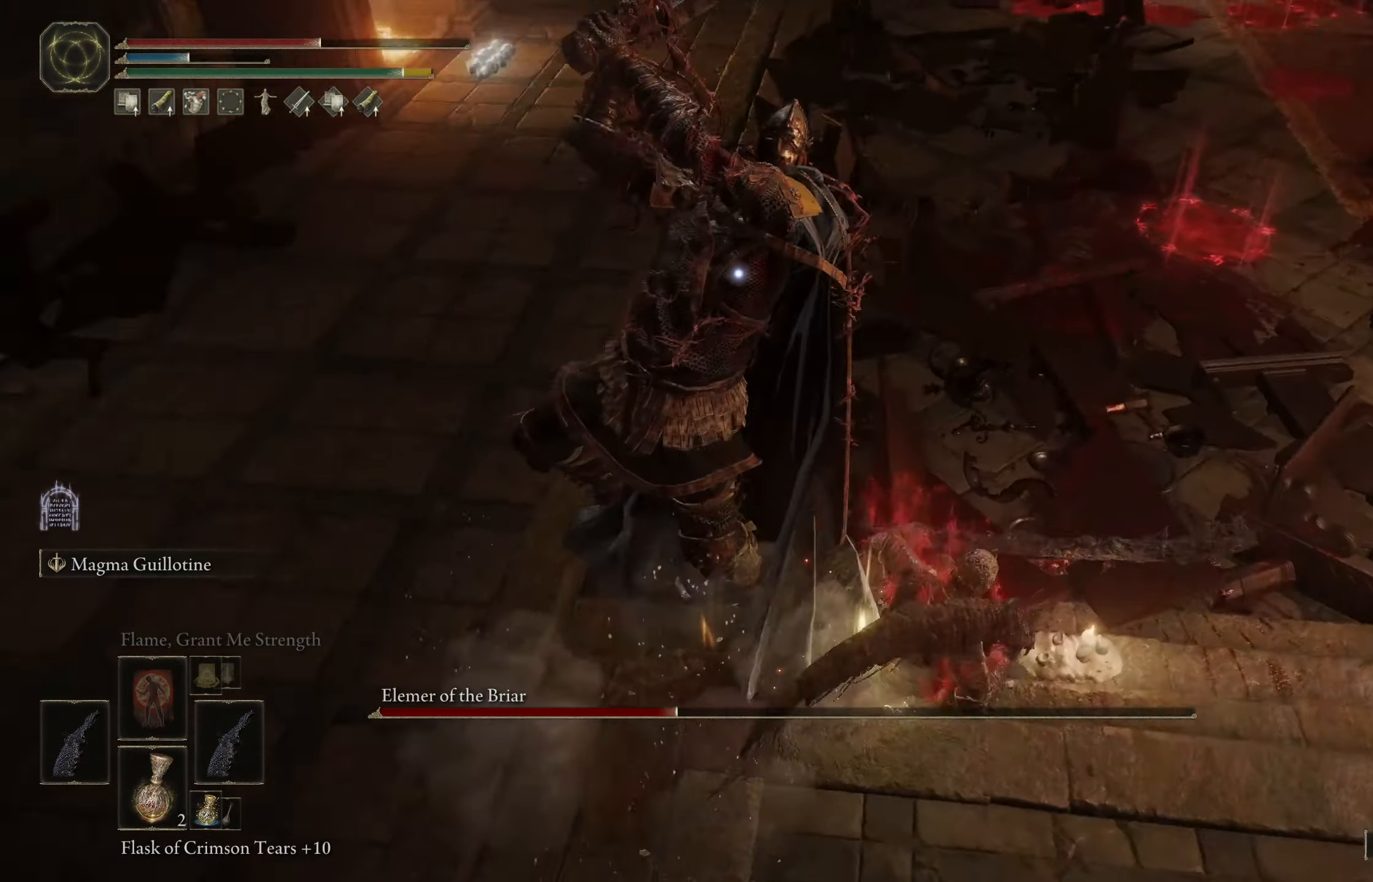
{"buttons": [], "left_stick": "up-left", "right_stick": "center", "events": [[100, "B", "up"], [500, "left_stick", "up-left"]]}
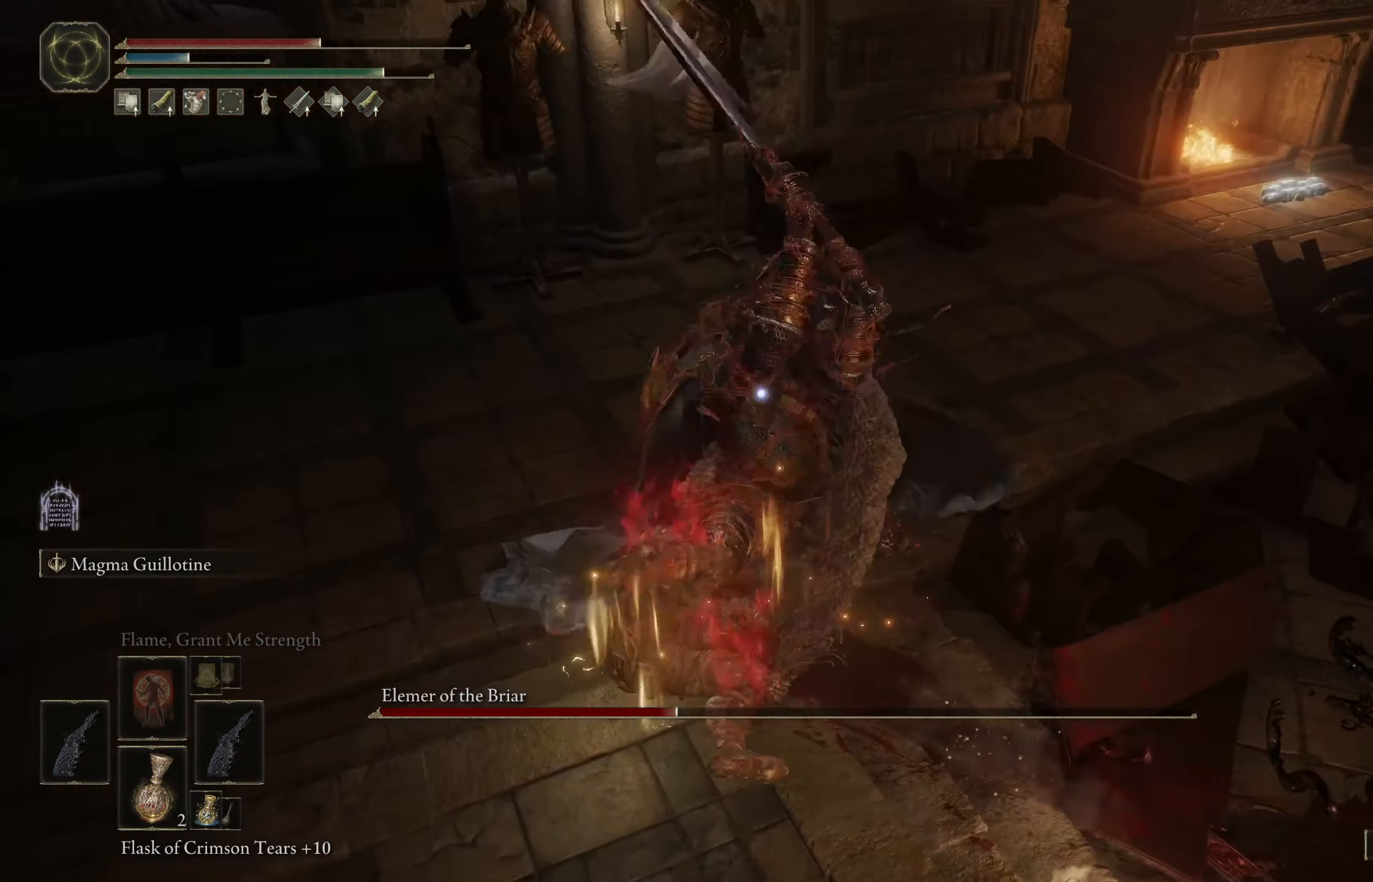
{"buttons": ["L1"], "left_stick": "up", "right_stick": "center", "events": [[167, "left_stick", "up"], [434, "L1", "down"]]}
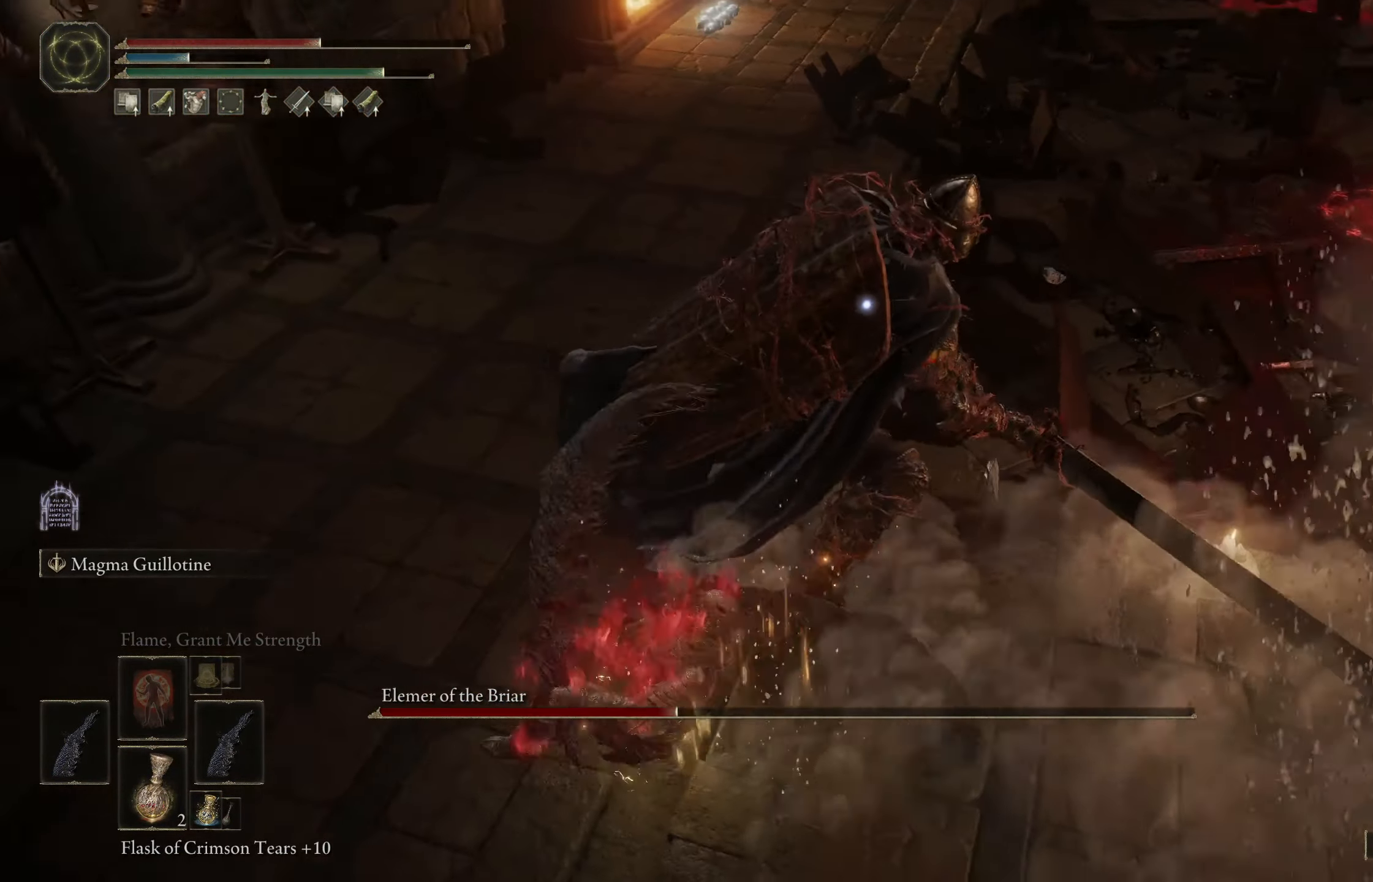
{"buttons": [], "left_stick": "up", "right_stick": "center", "events": [[67, "L1", "up"], [150, "L1", "down"], [250, "L1", "up"]]}
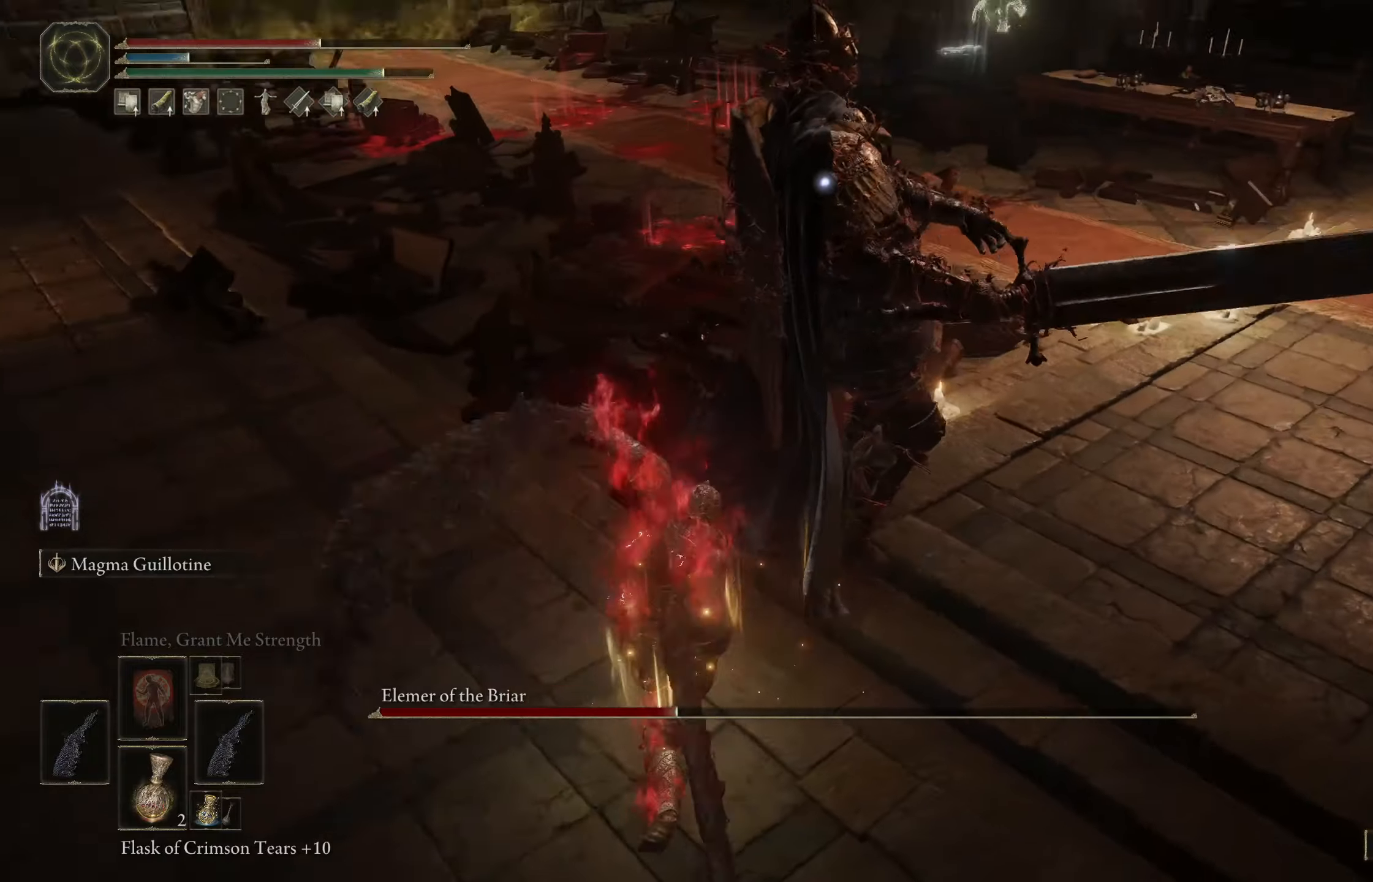
{"buttons": [], "left_stick": "down", "right_stick": "center", "events": [[366, "left_stick", "center"], [483, "left_stick", "down"]]}
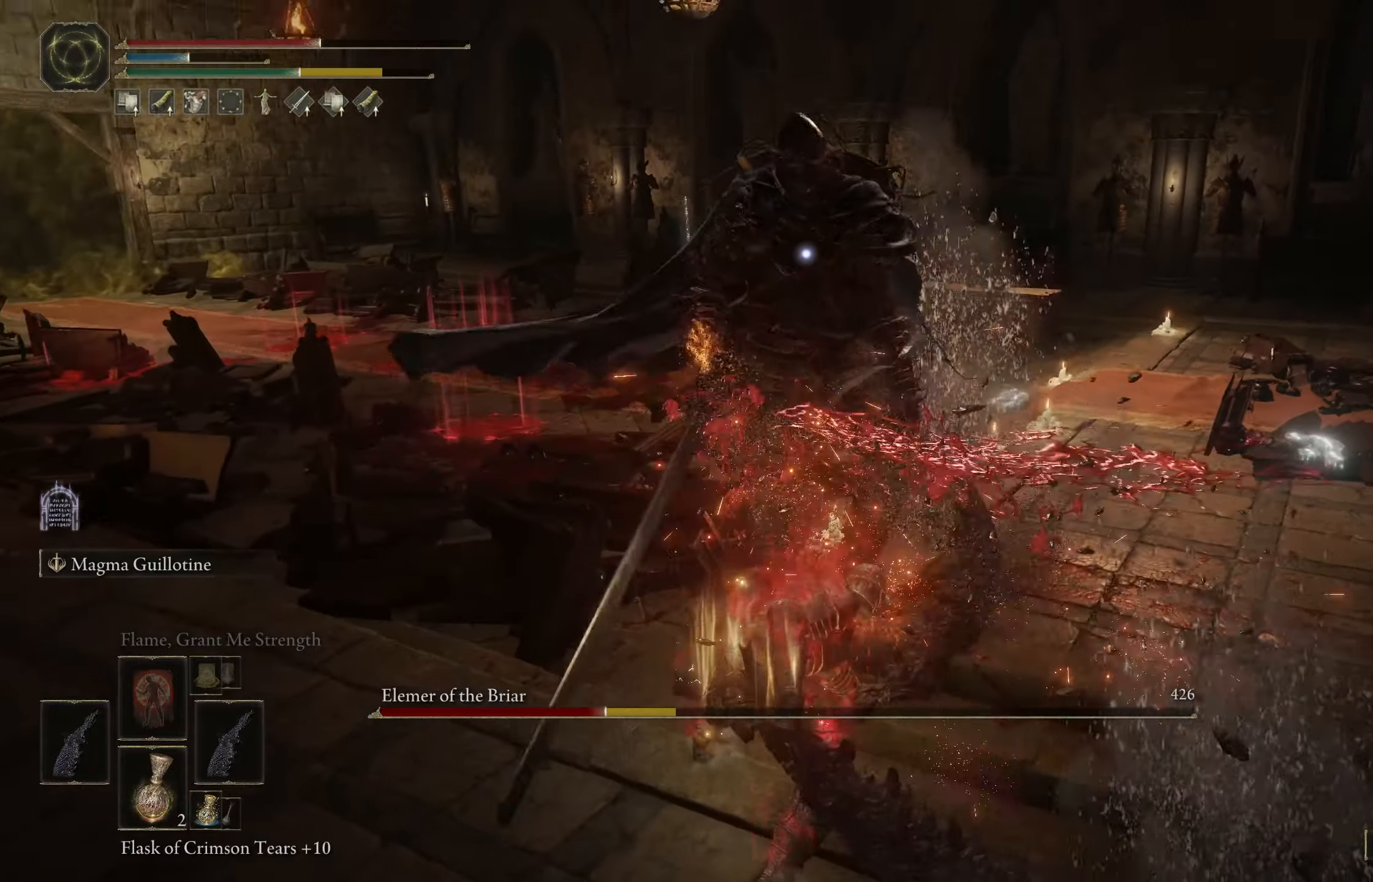
{"buttons": [], "left_stick": "left", "right_stick": "center", "events": [[16, "left_stick", "down-left"], [166, "left_stick", "left"]]}
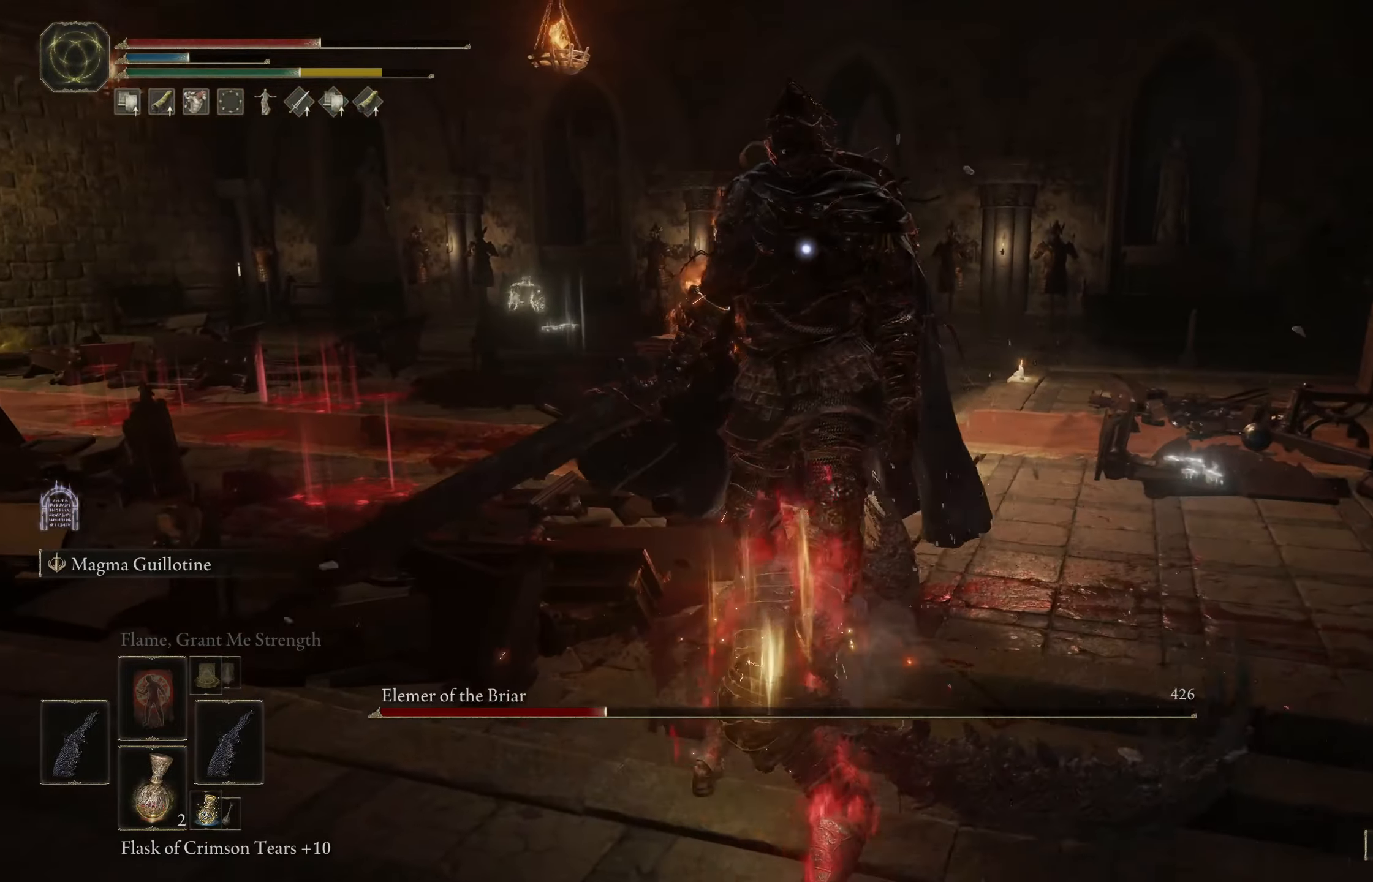
{"buttons": [], "left_stick": "left", "right_stick": "center", "events": []}
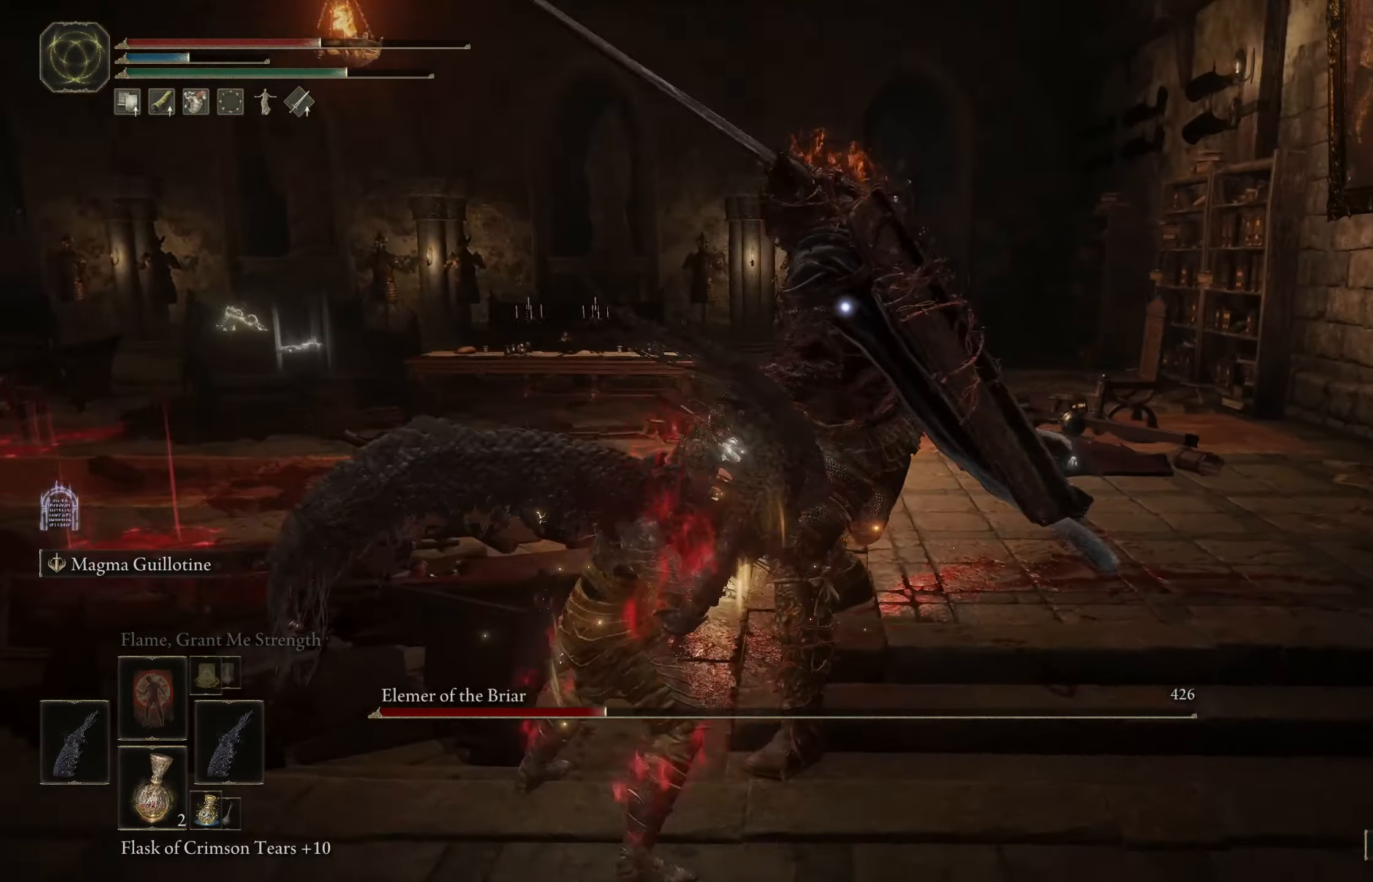
{"buttons": [], "left_stick": "up-left", "right_stick": "center", "events": [[83, "B", "down"], [116, "left_stick", "up-left"], [266, "B", "up"]]}
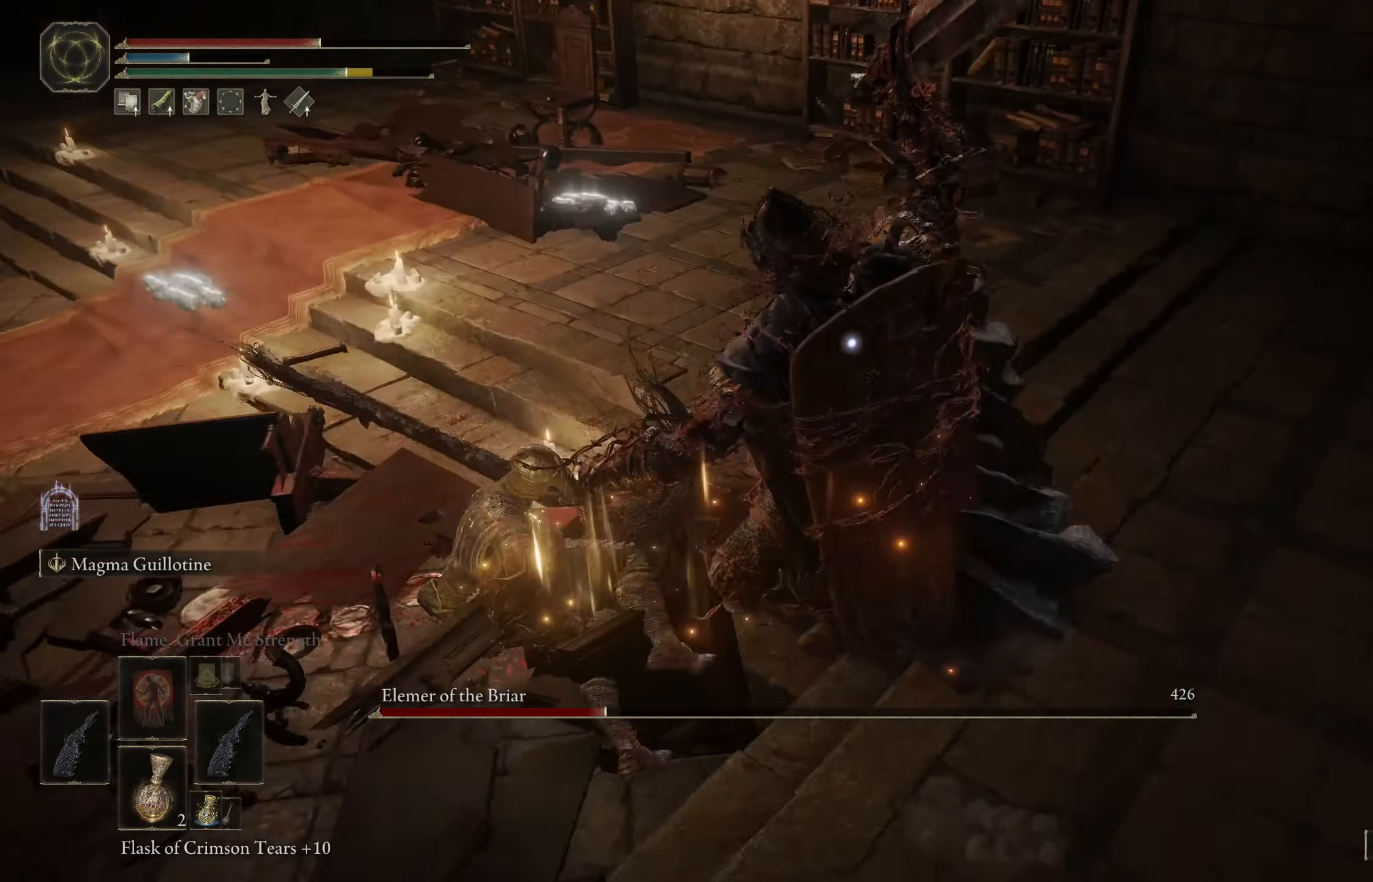
{"buttons": [], "left_stick": "down", "right_stick": "center", "events": [[100, "left_stick", "up"], [366, "left_stick", "right"], [466, "left_stick", "down"]]}
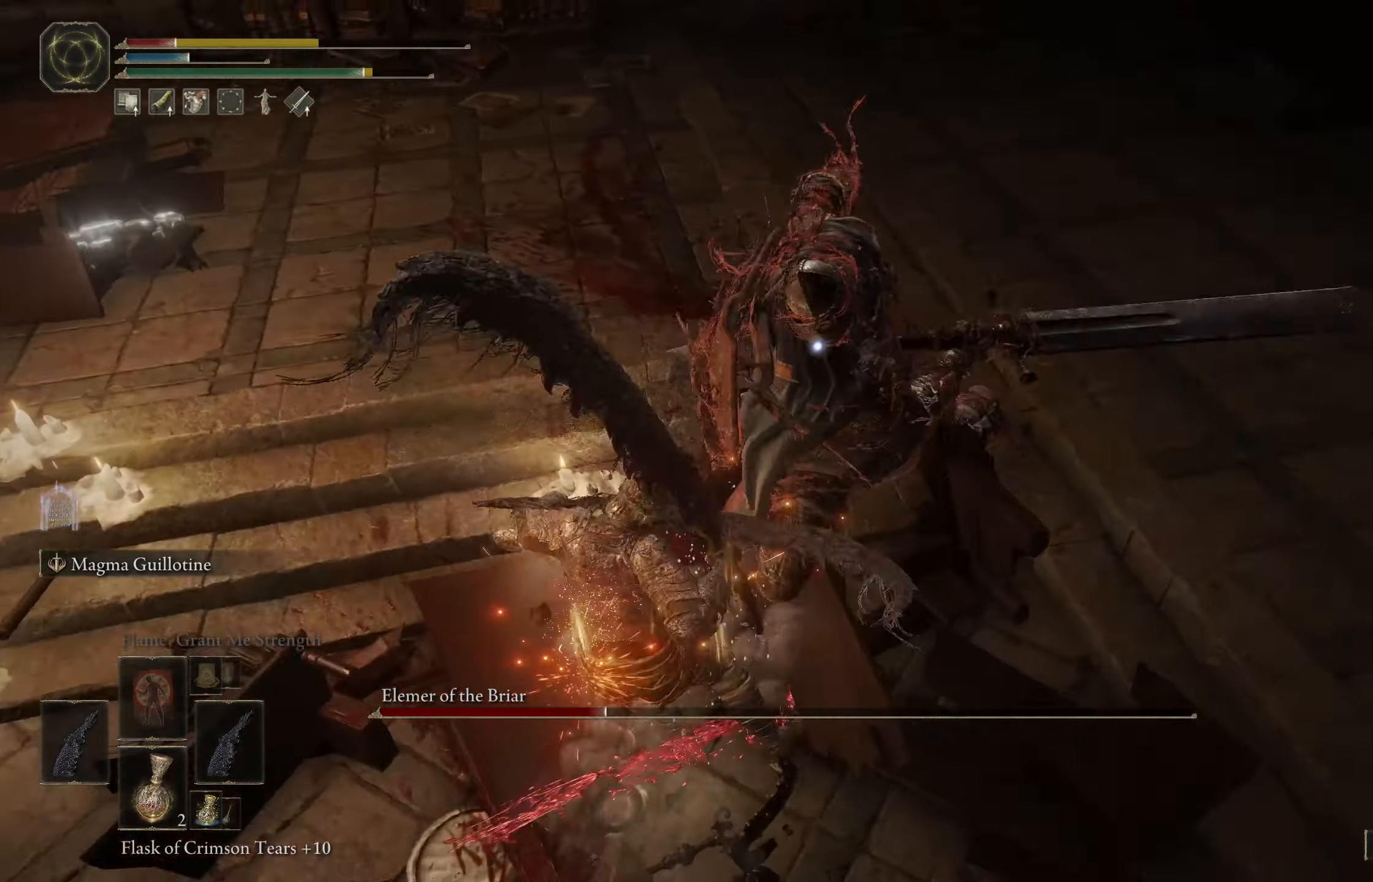
{"buttons": ["B"], "left_stick": "up-right", "right_stick": "center", "events": [[150, "left_stick", "down-right"], [300, "left_stick", "right"], [350, "B", "down"], [416, "left_stick", "up-right"]]}
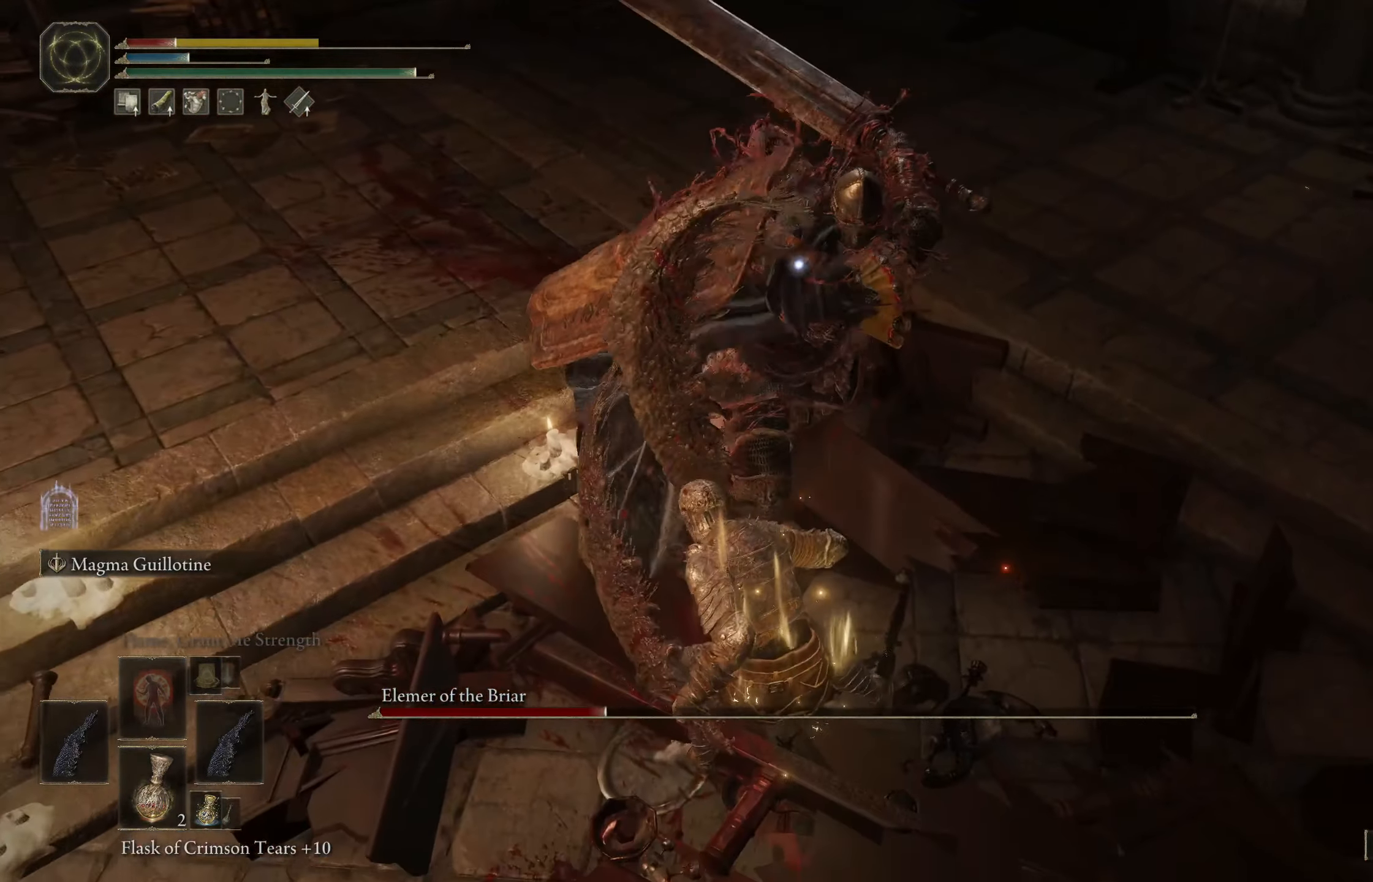
{"buttons": [], "left_stick": "down", "right_stick": "center", "events": [[16, "B", "up"], [316, "left_stick", "down-right"], [383, "left_stick", "down"]]}
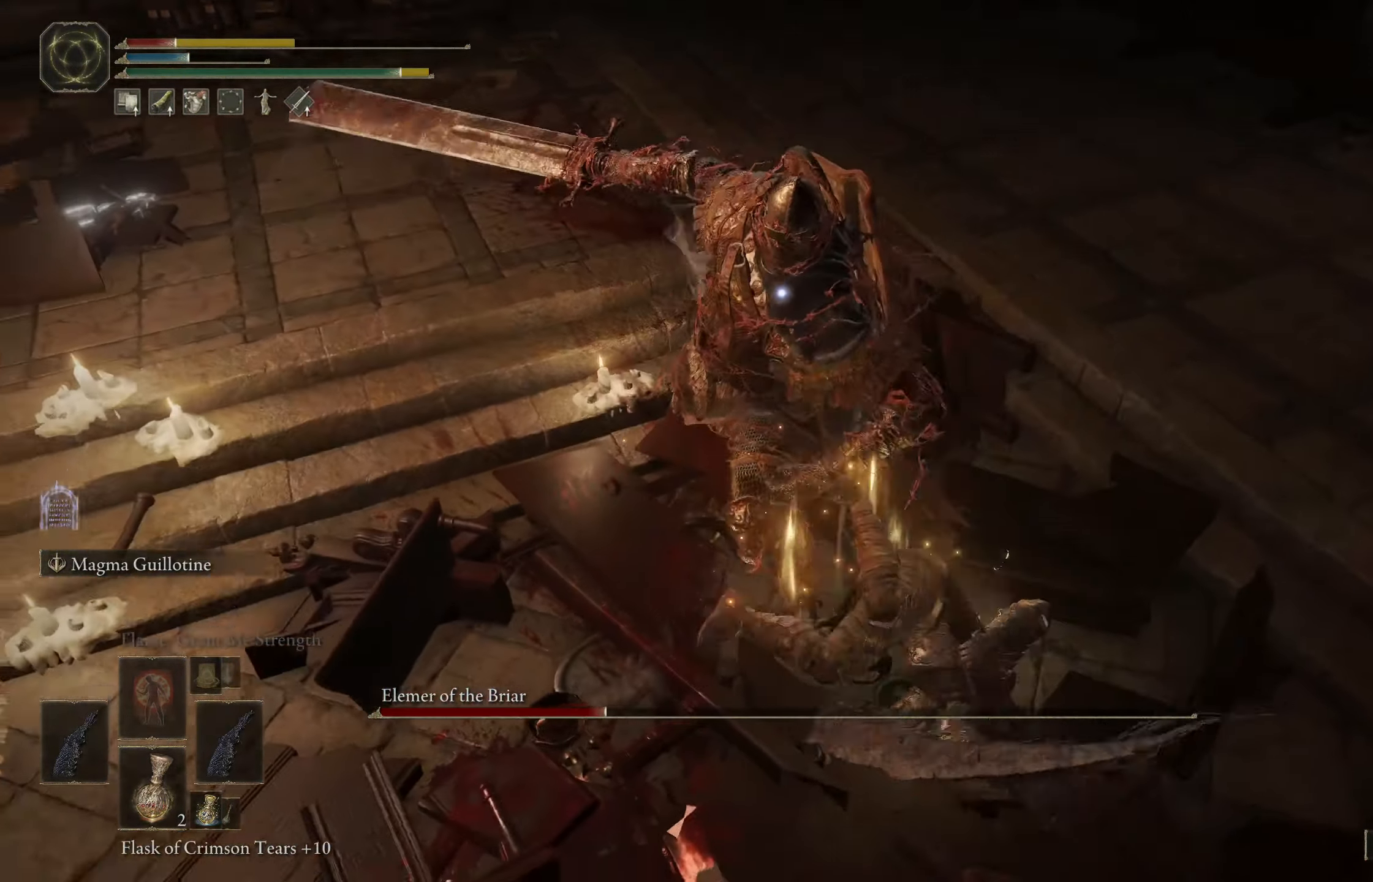
{"buttons": [], "left_stick": "left", "right_stick": "center", "events": [[83, "left_stick", "left"], [333, "left_stick", "down-left"], [466, "left_stick", "left"]]}
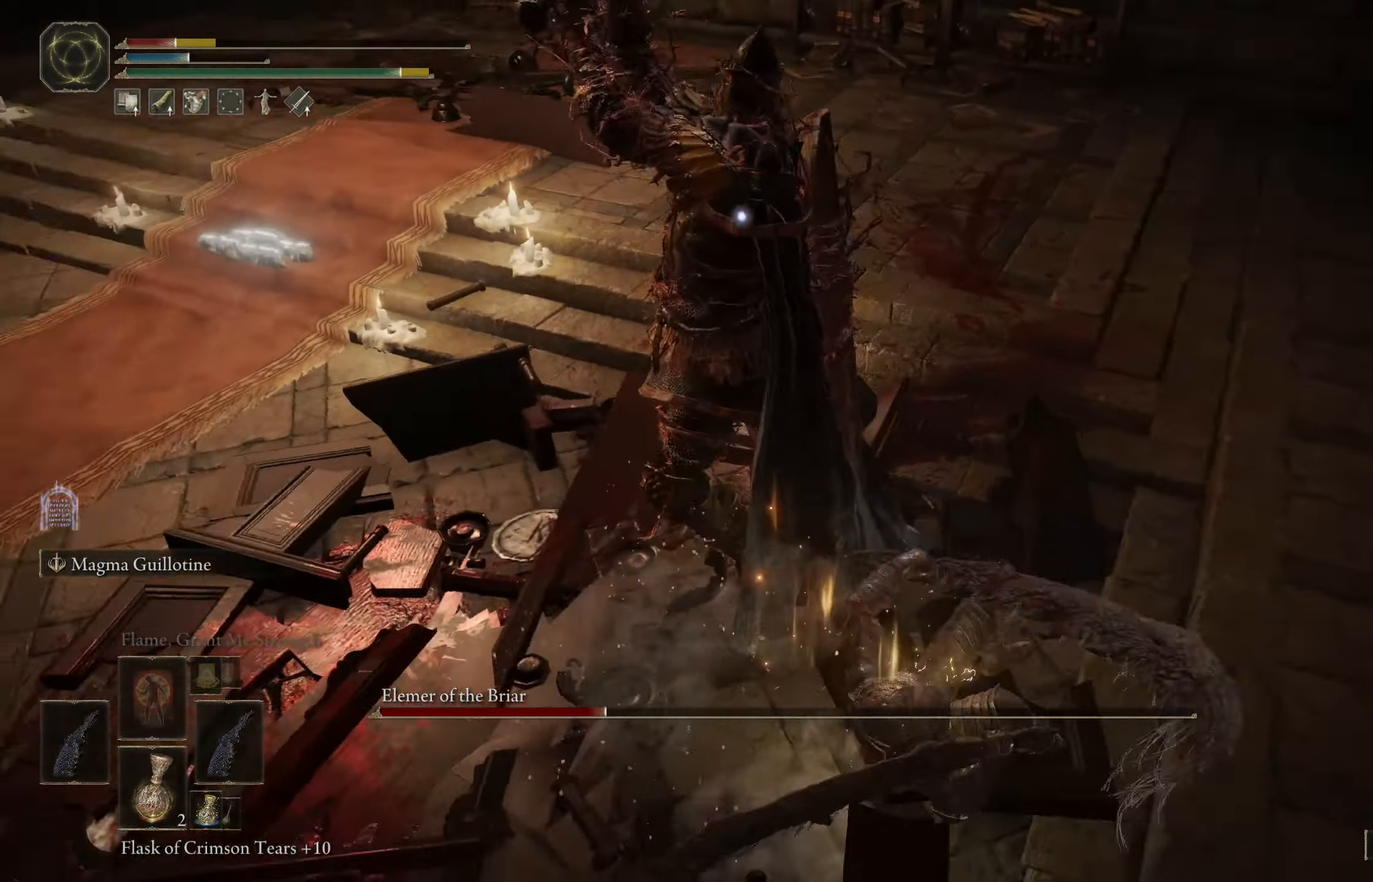
{"buttons": [], "left_stick": "left", "right_stick": "center", "events": [[250, "left_stick", "up-left"], [350, "B", "down"], [416, "left_stick", "left"], [483, "B", "up"]]}
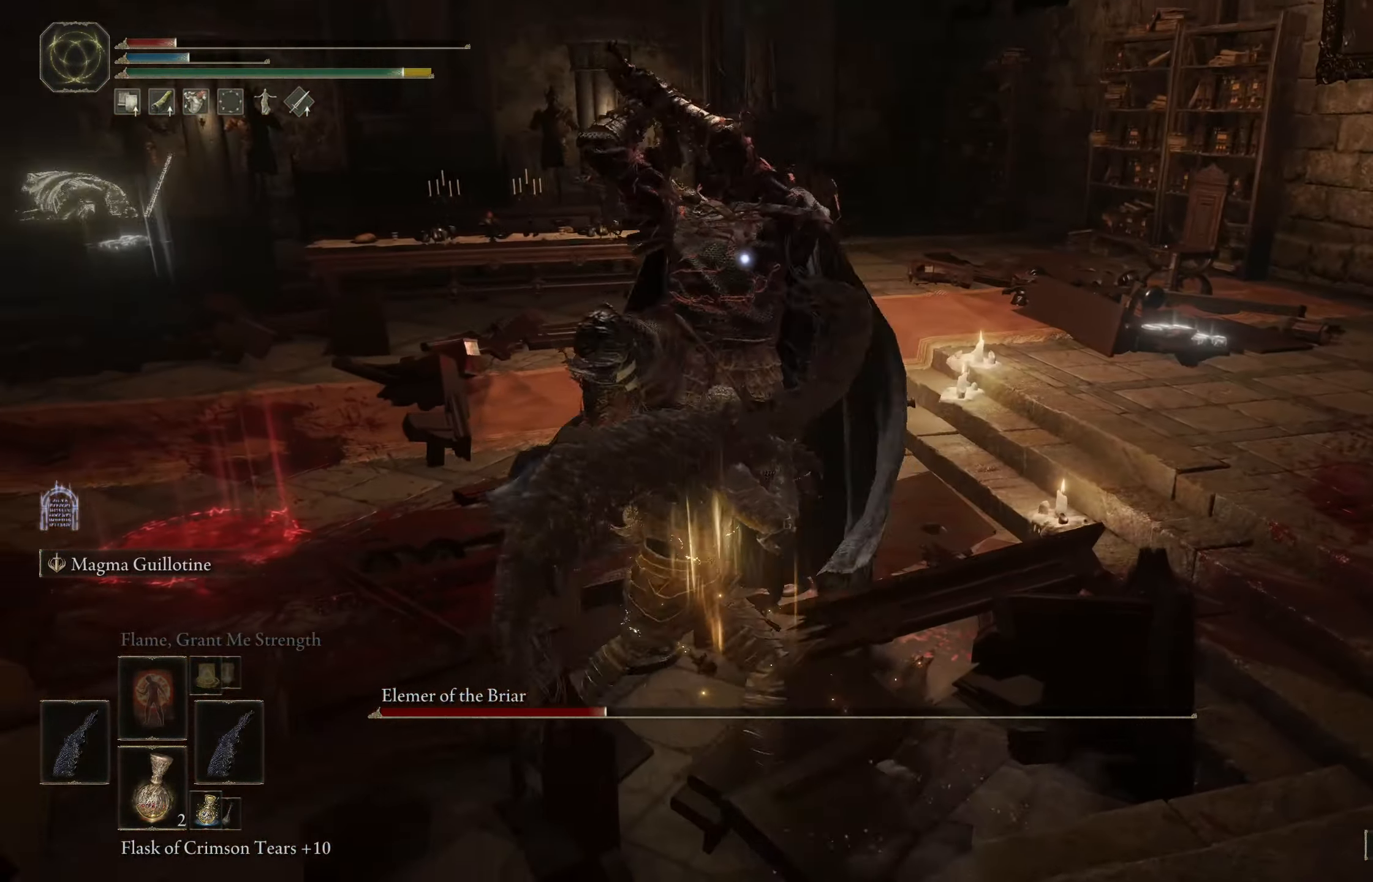
{"buttons": [], "left_stick": "left", "right_stick": "center", "events": [[166, "left_stick", "up-left"], [433, "left_stick", "left"]]}